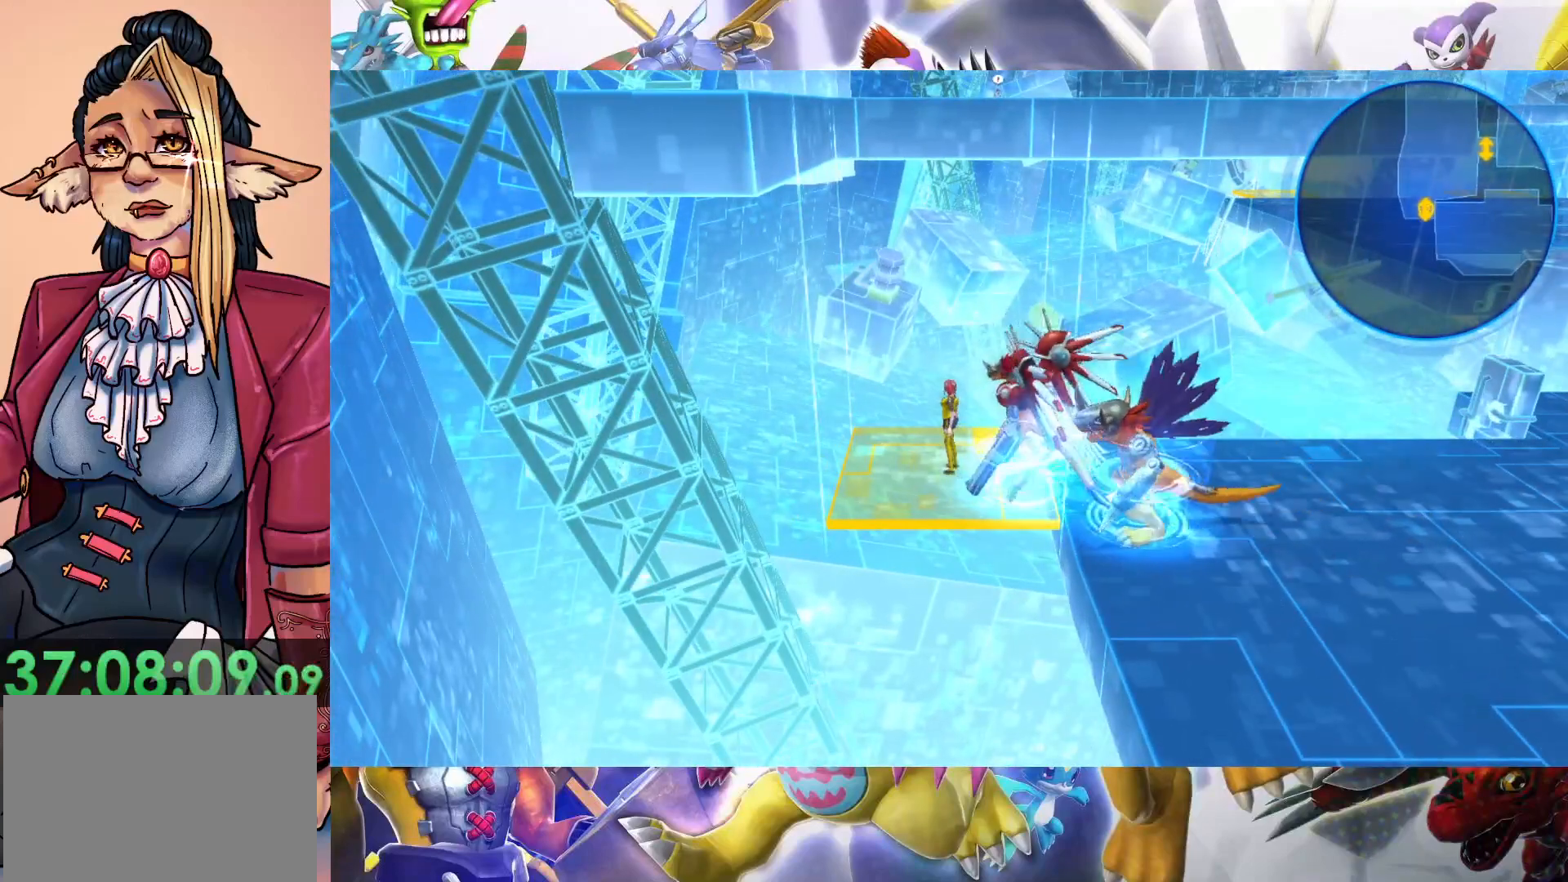
Gameplay with a controller (Nintendo layout); each line is a JSON object with the inputs held at the frame after it (dt_ms = milliseconds from this image to that frame). "events" lists button and stick changes between this image and that frame as [ms after this image, input, new state], when the widget could be followed in between. Not read: L3 R1 R3.
{"dt_ms": 500, "buttons": [], "left_stick": "center", "right_stick": "center", "events": []}
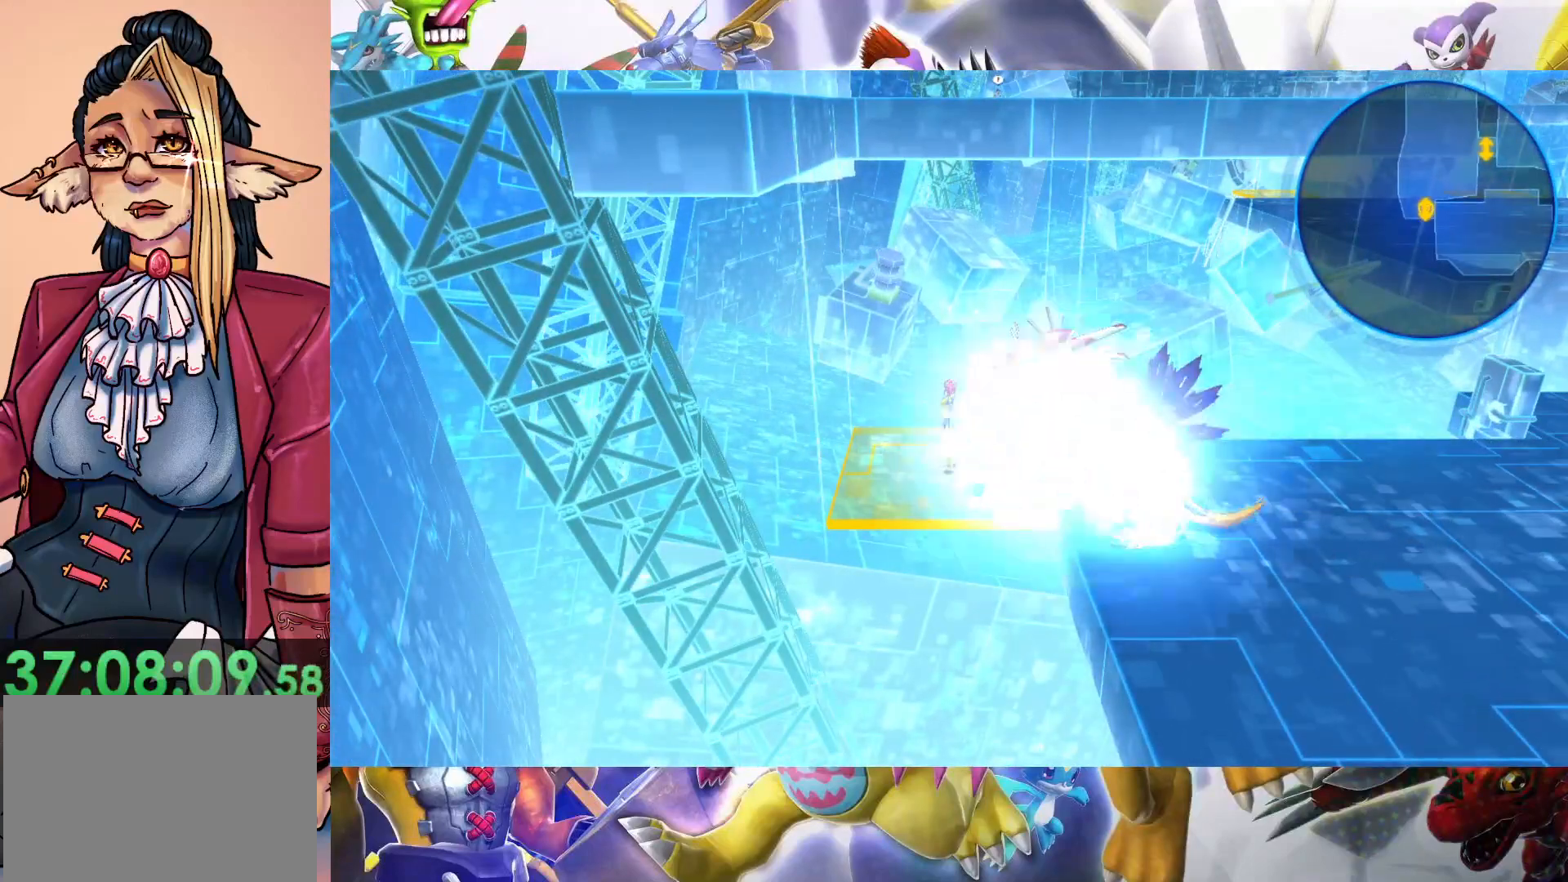
{"dt_ms": 500, "buttons": [], "left_stick": "center", "right_stick": "center", "events": []}
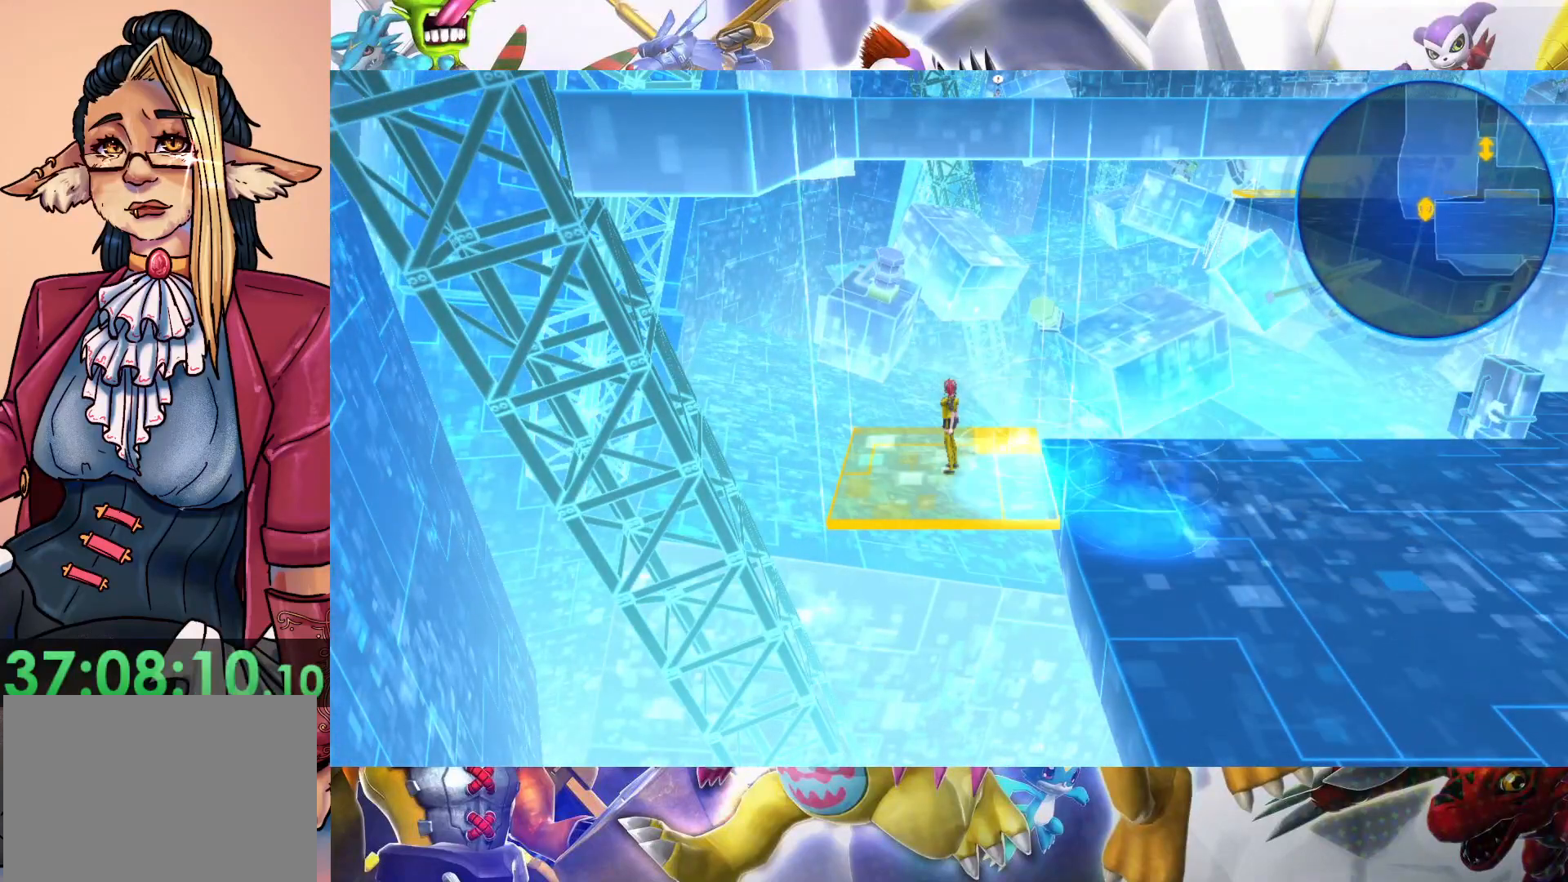
{"dt_ms": 500, "buttons": [], "left_stick": "center", "right_stick": "center", "events": []}
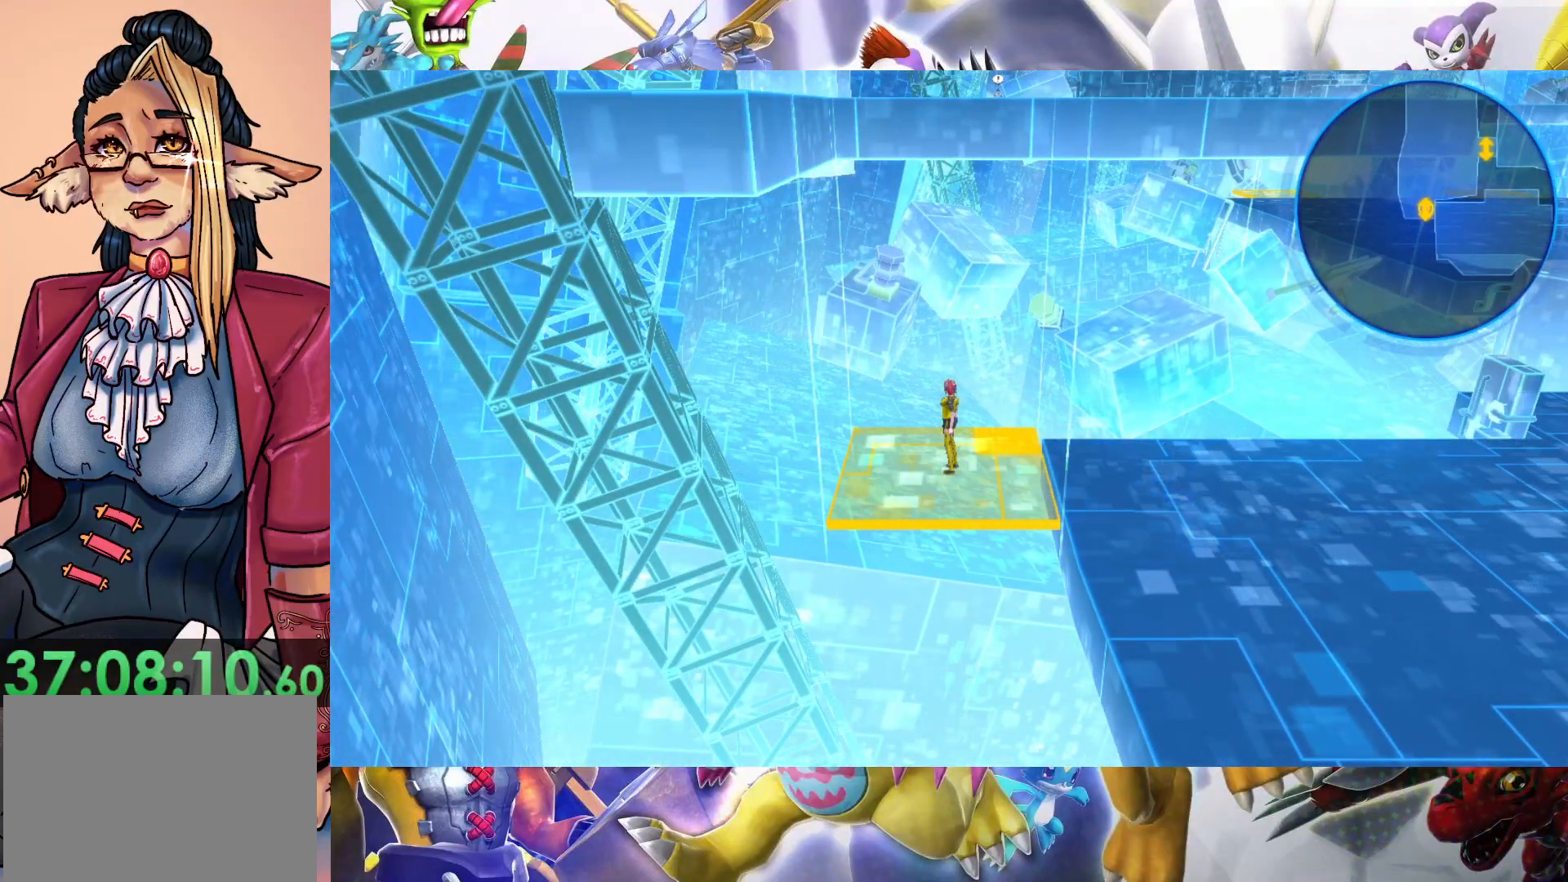
{"dt_ms": 500, "buttons": [], "left_stick": "center", "right_stick": "center", "events": []}
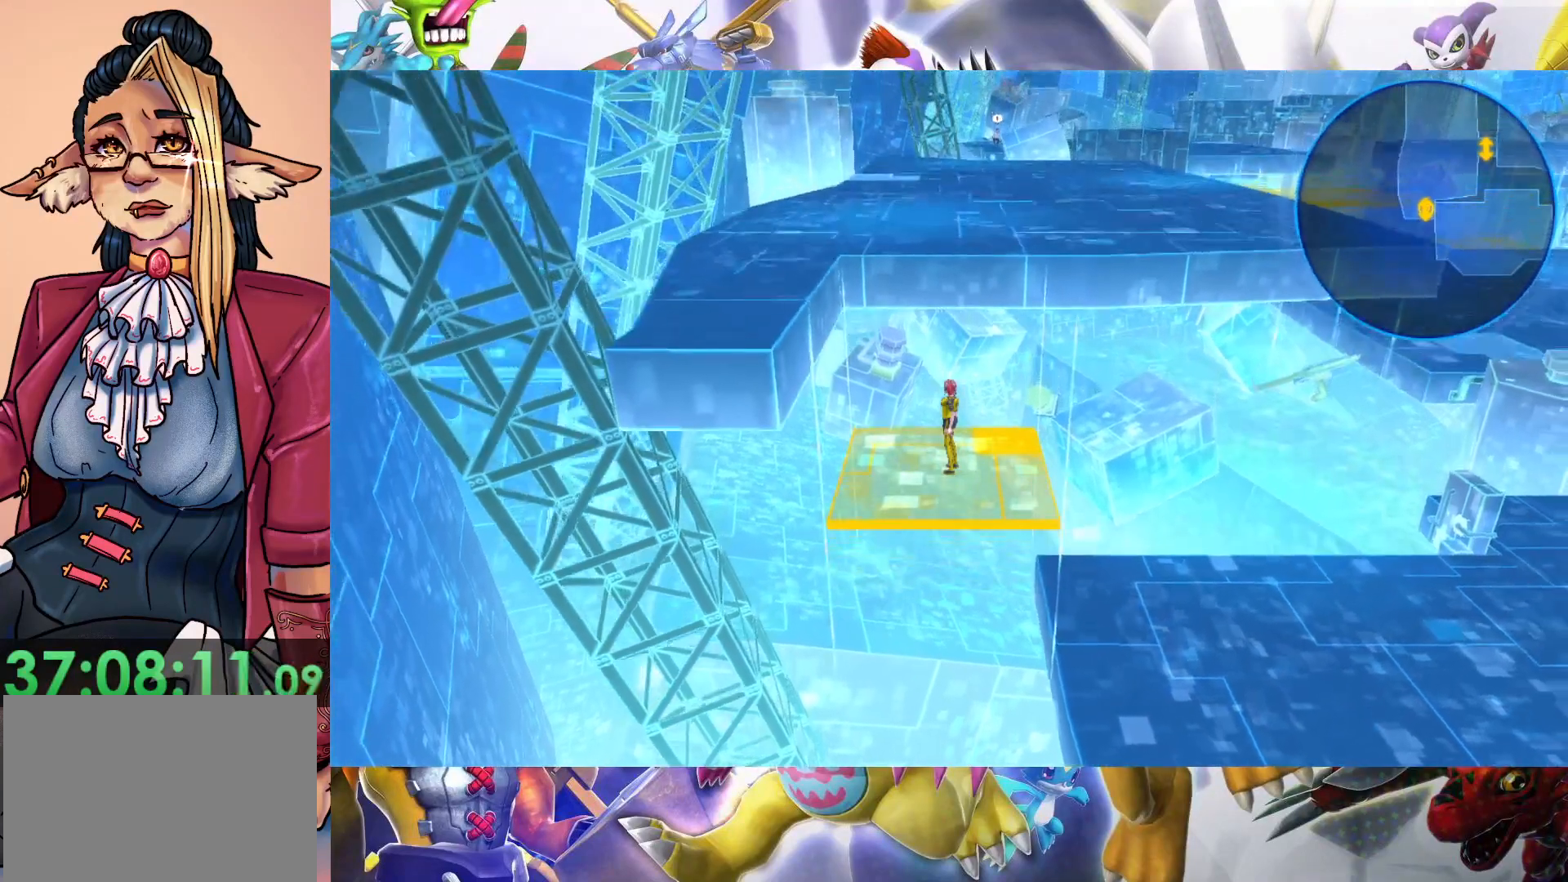
{"dt_ms": 500, "buttons": [], "left_stick": "up", "right_stick": "center", "events": [[167, "left_stick", "up"]]}
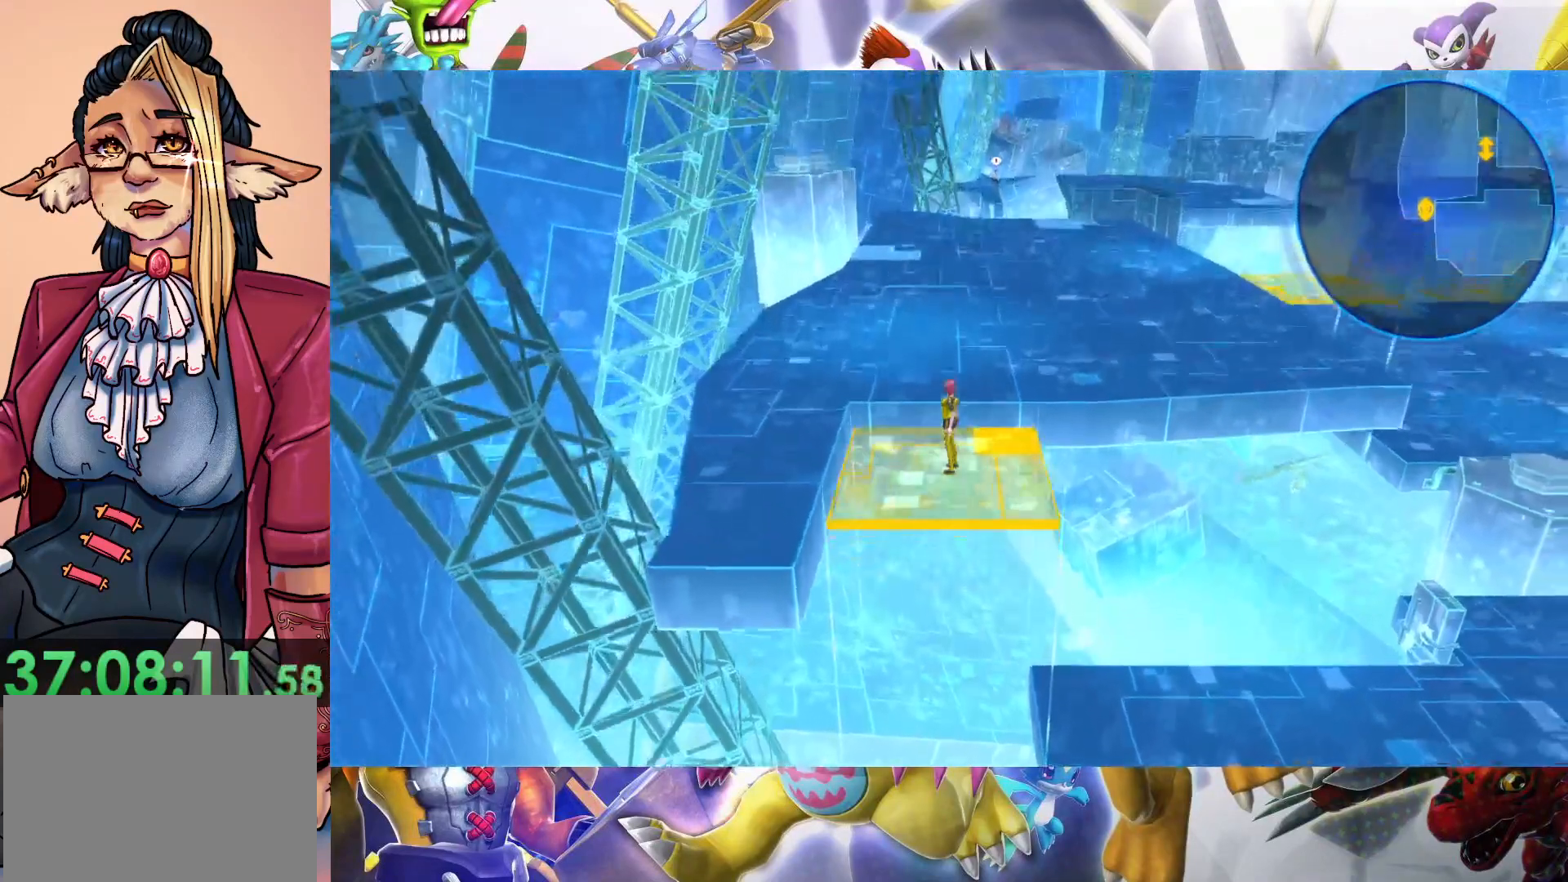
{"dt_ms": 500, "buttons": [], "left_stick": "up", "right_stick": "center", "events": []}
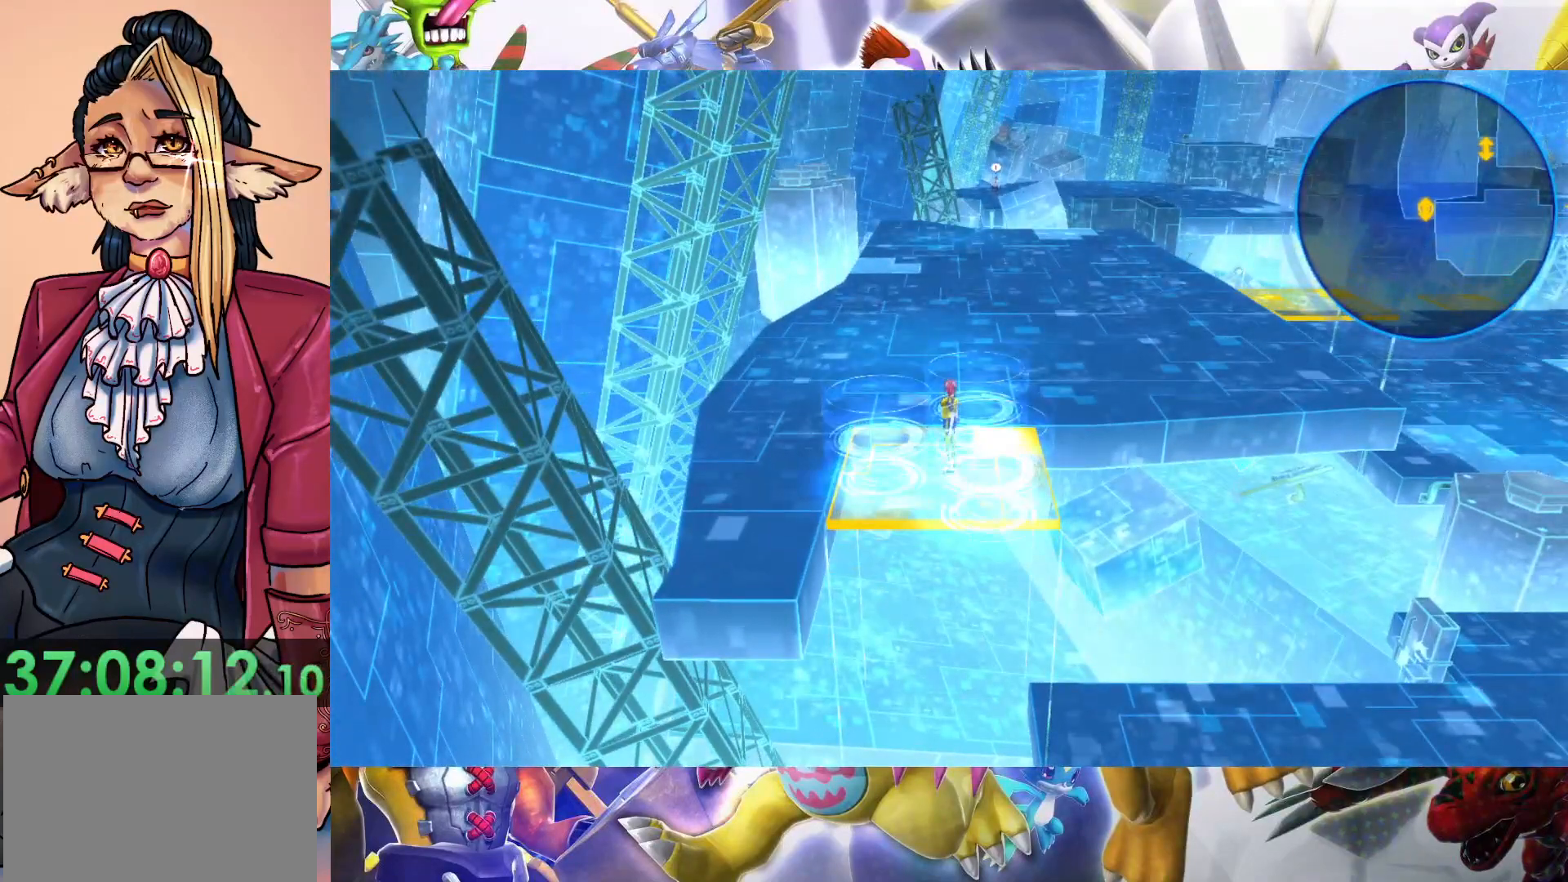
{"dt_ms": 500, "buttons": [], "left_stick": "up-right", "right_stick": "center", "events": [[283, "left_stick", "up-right"]]}
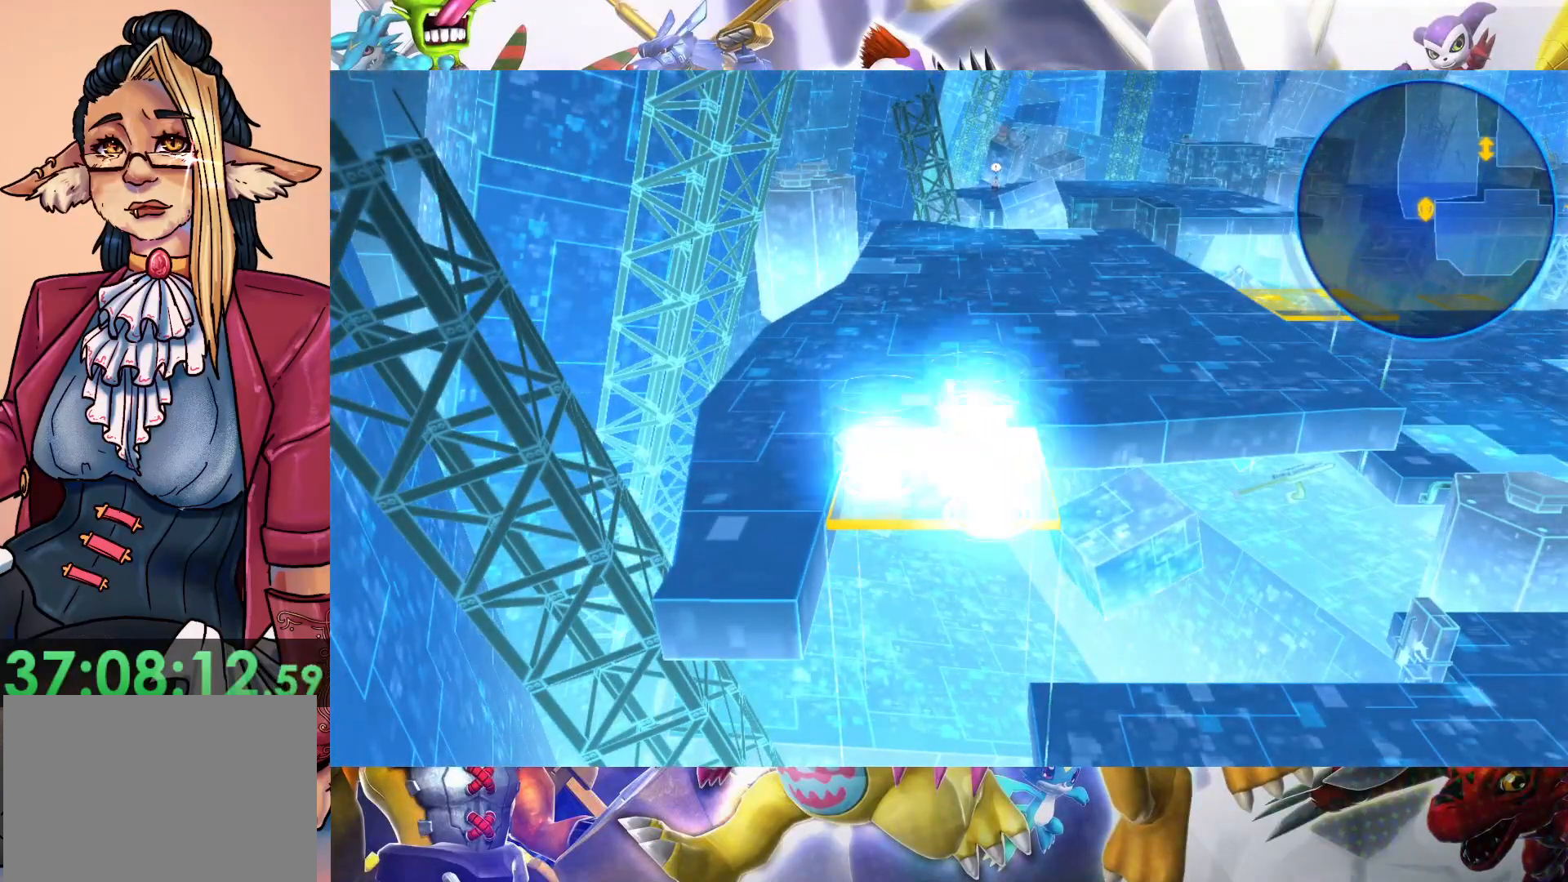
{"dt_ms": 500, "buttons": [], "left_stick": "up-right", "right_stick": "center", "events": []}
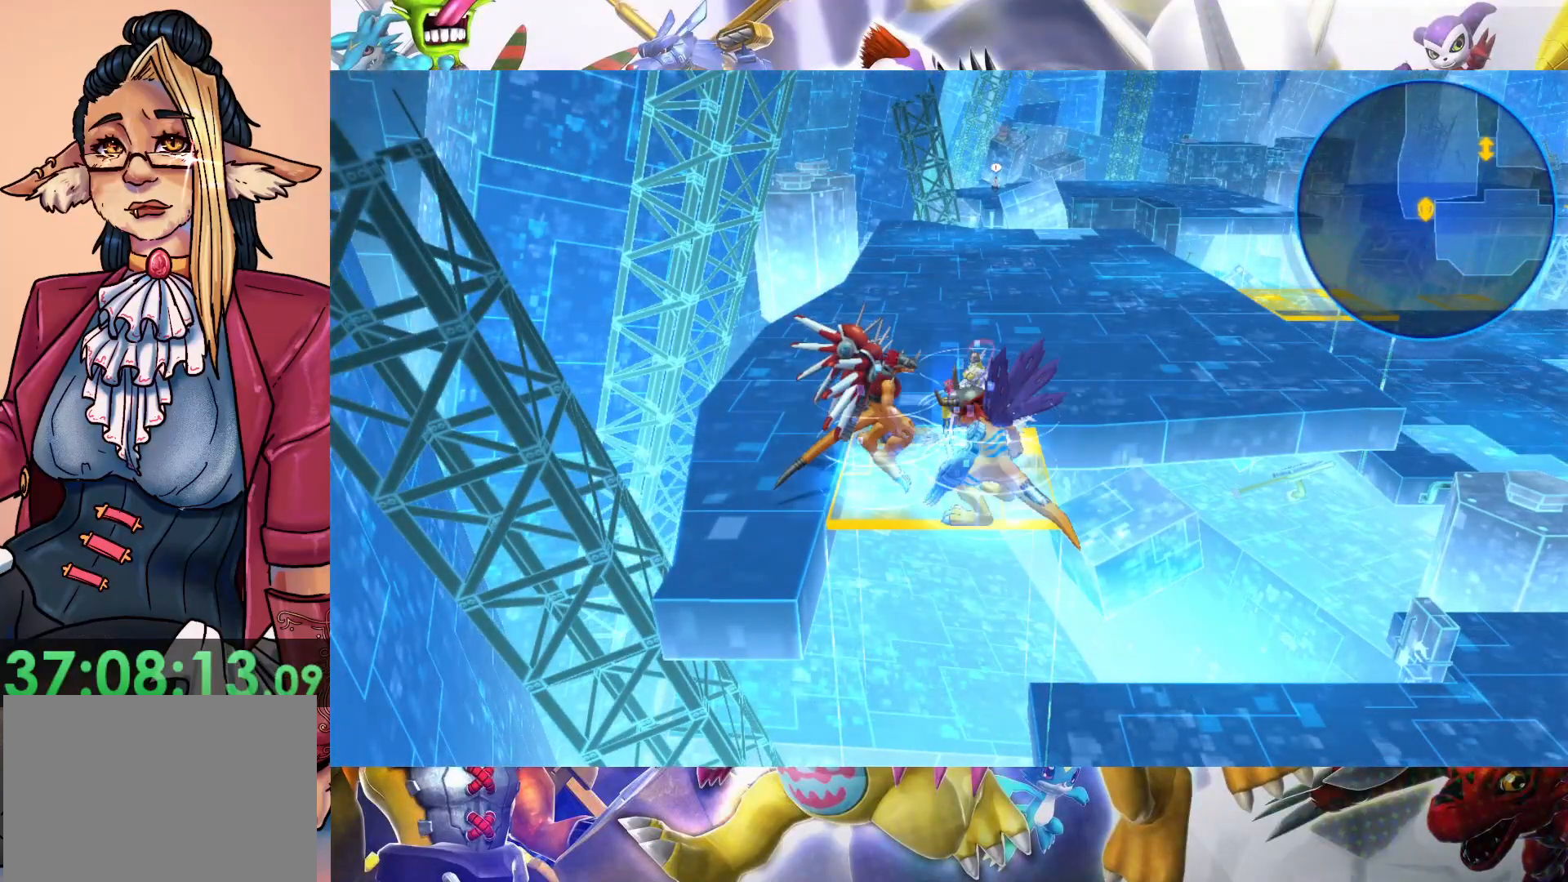
{"dt_ms": 500, "buttons": [], "left_stick": "up-right", "right_stick": "center", "events": []}
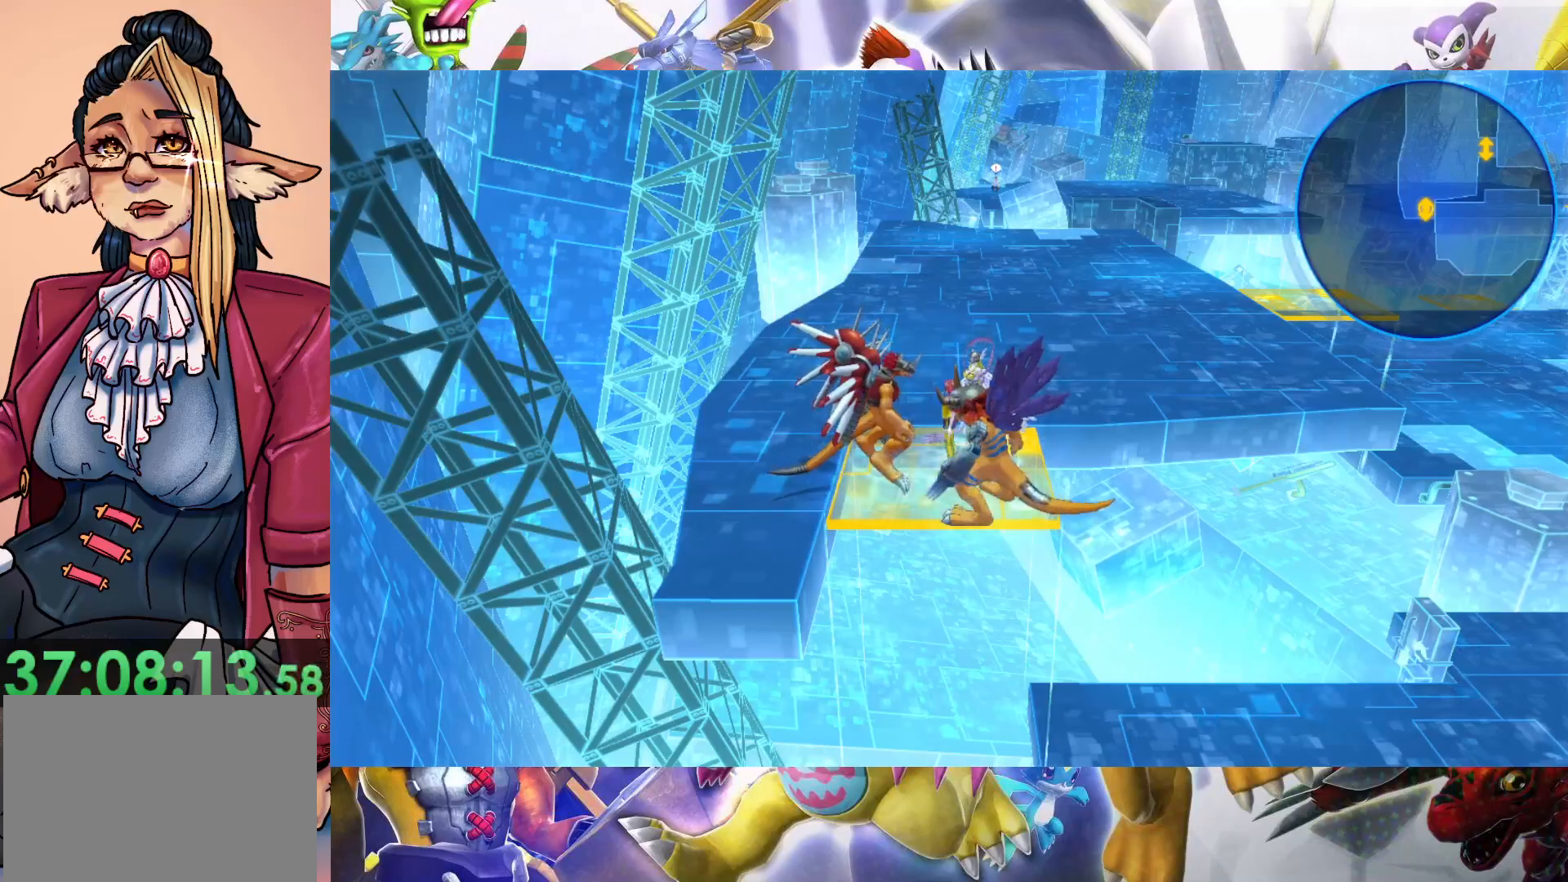
{"dt_ms": 500, "buttons": [], "left_stick": "up-right", "right_stick": "center", "events": []}
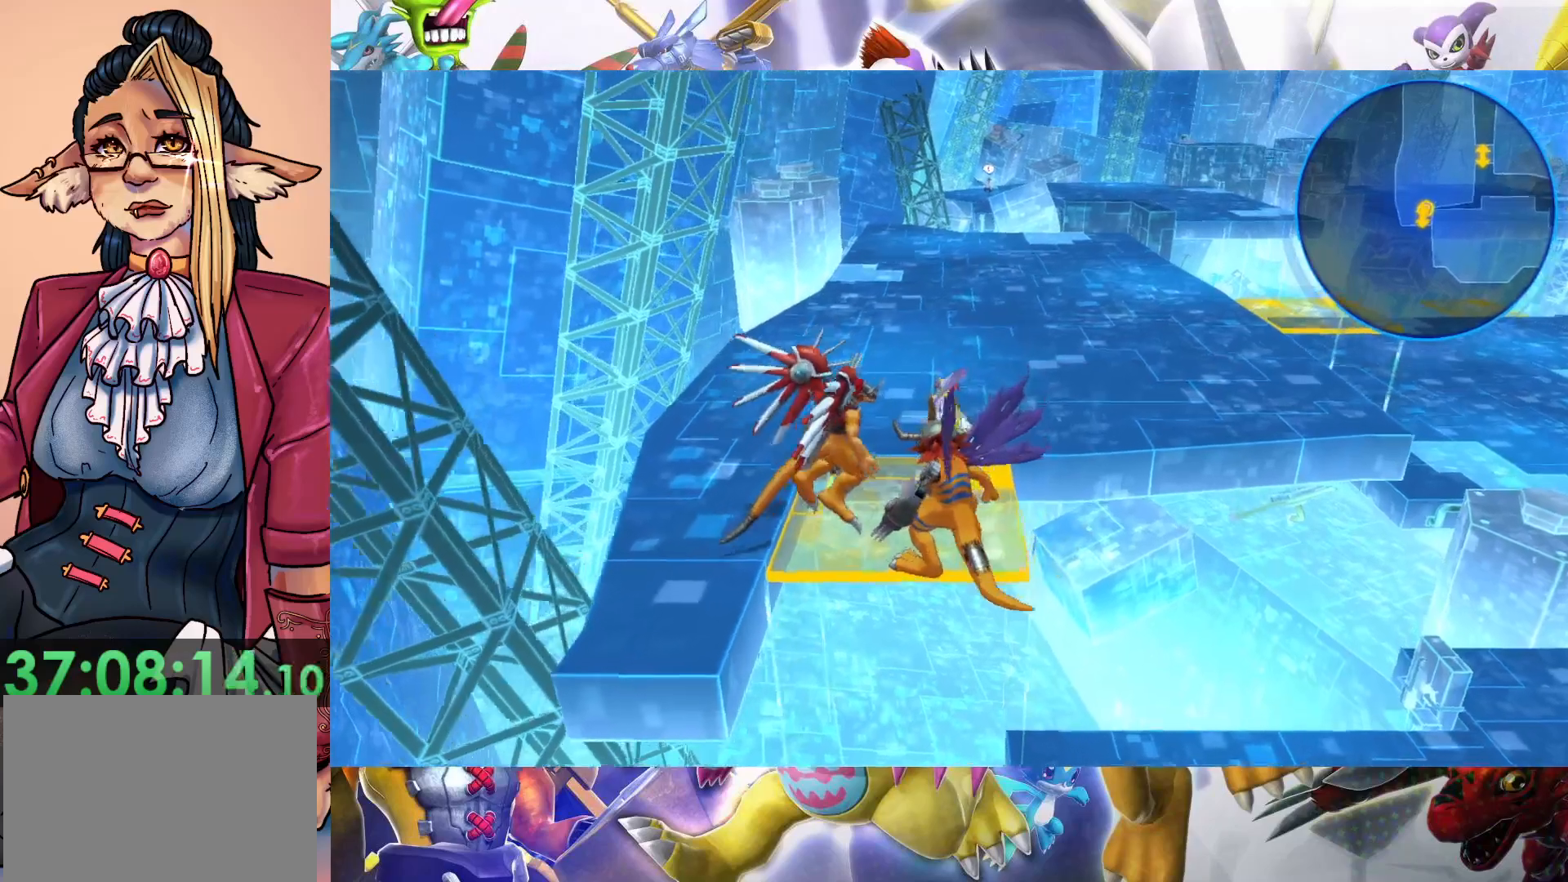
{"dt_ms": 500, "buttons": [], "left_stick": "up-right", "right_stick": "center", "events": []}
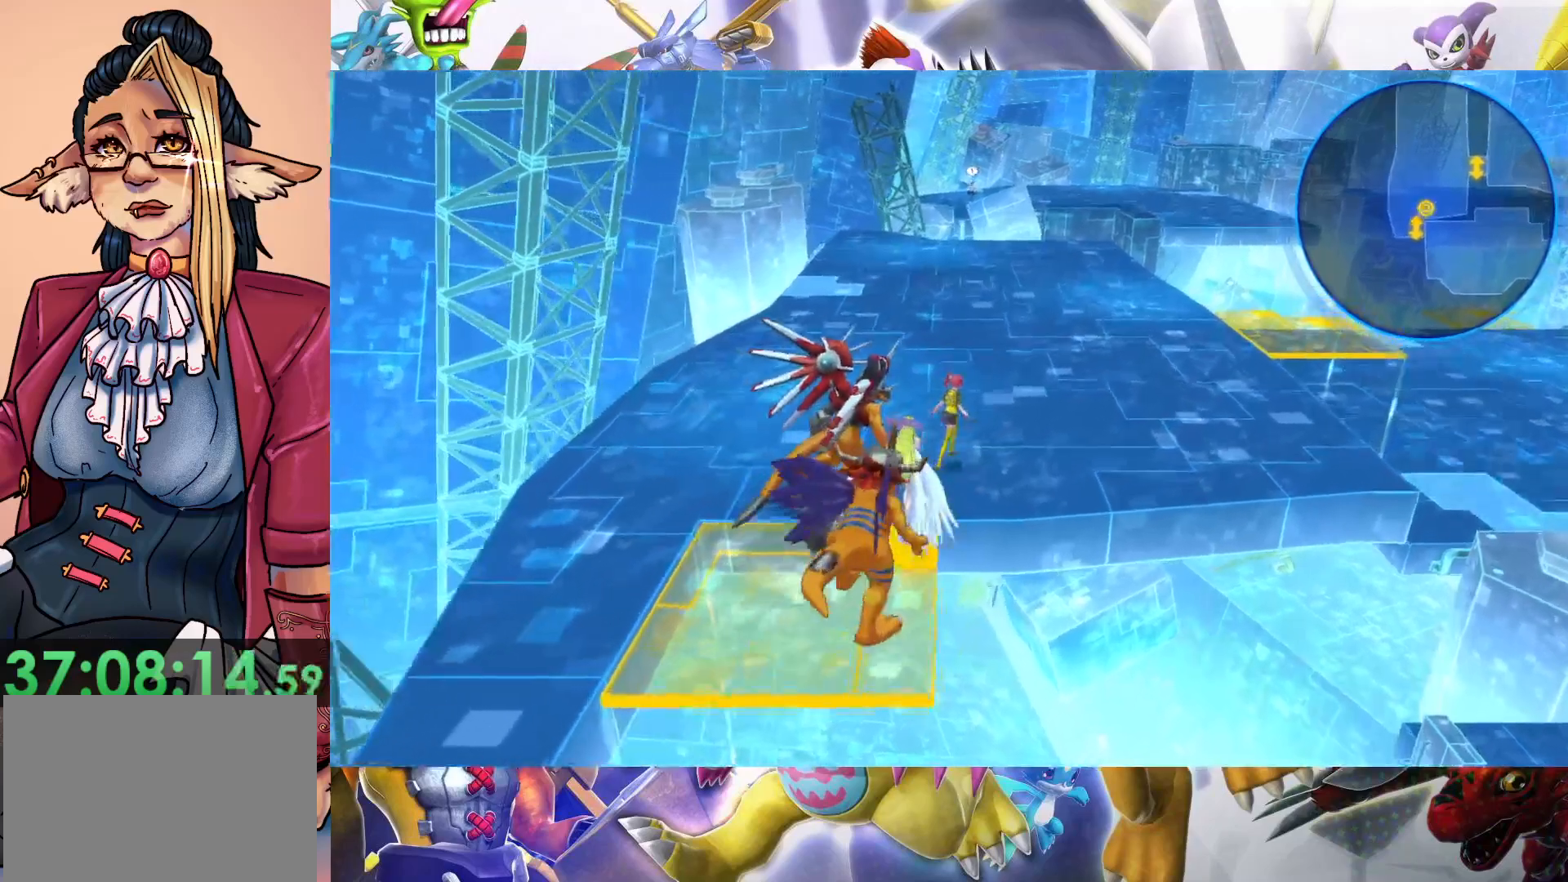
{"dt_ms": 500, "buttons": [], "left_stick": "up-right", "right_stick": "center", "events": []}
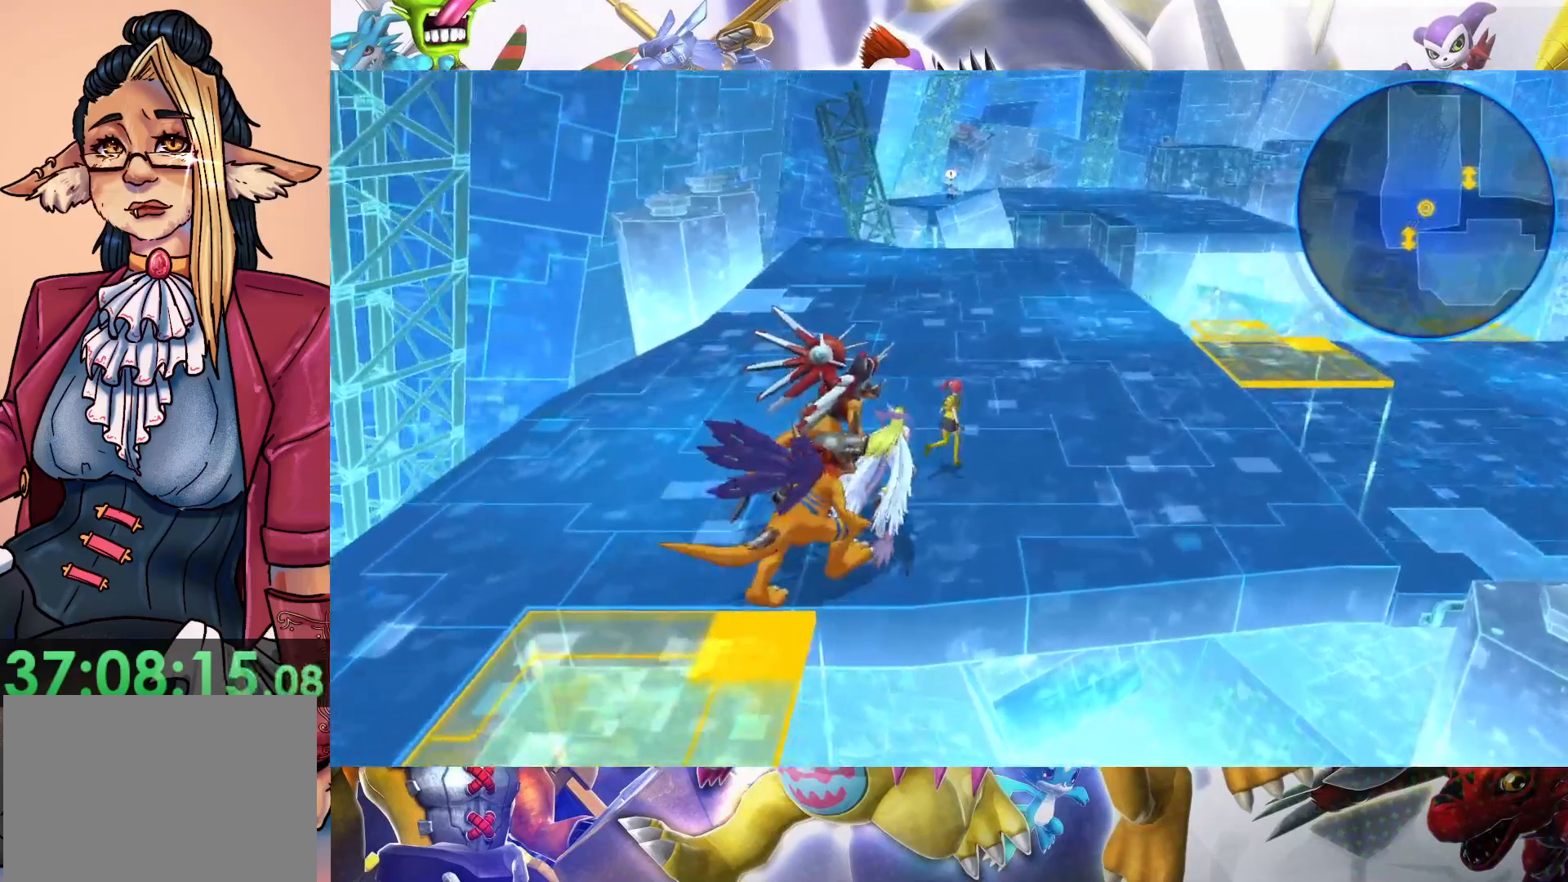
{"dt_ms": 500, "buttons": [], "left_stick": "up-right", "right_stick": "center", "events": []}
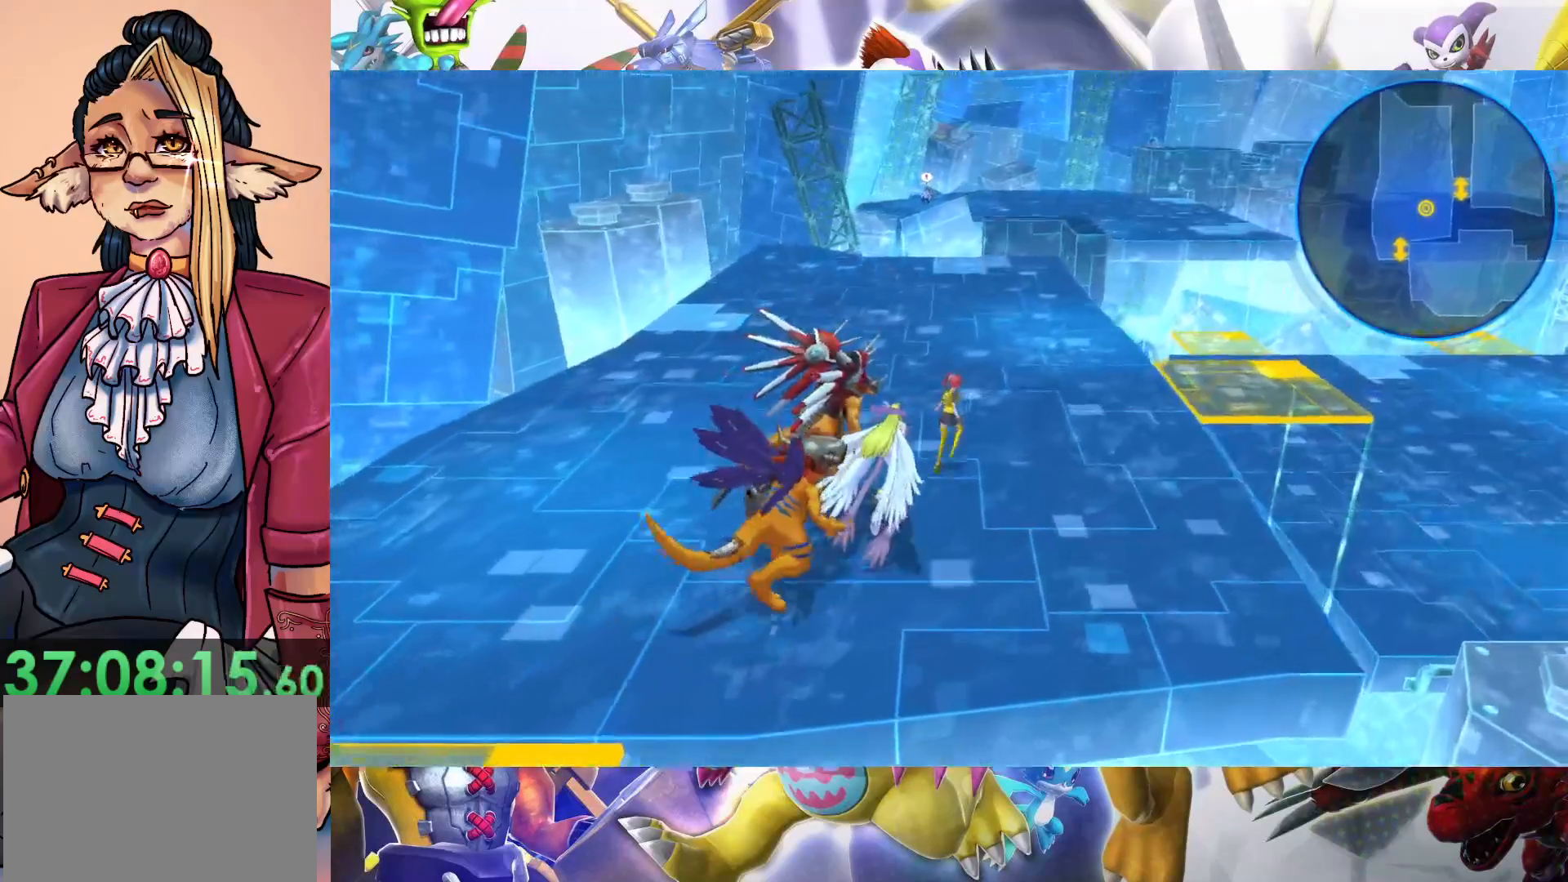
{"dt_ms": 500, "buttons": [], "left_stick": "up-right", "right_stick": "center", "events": []}
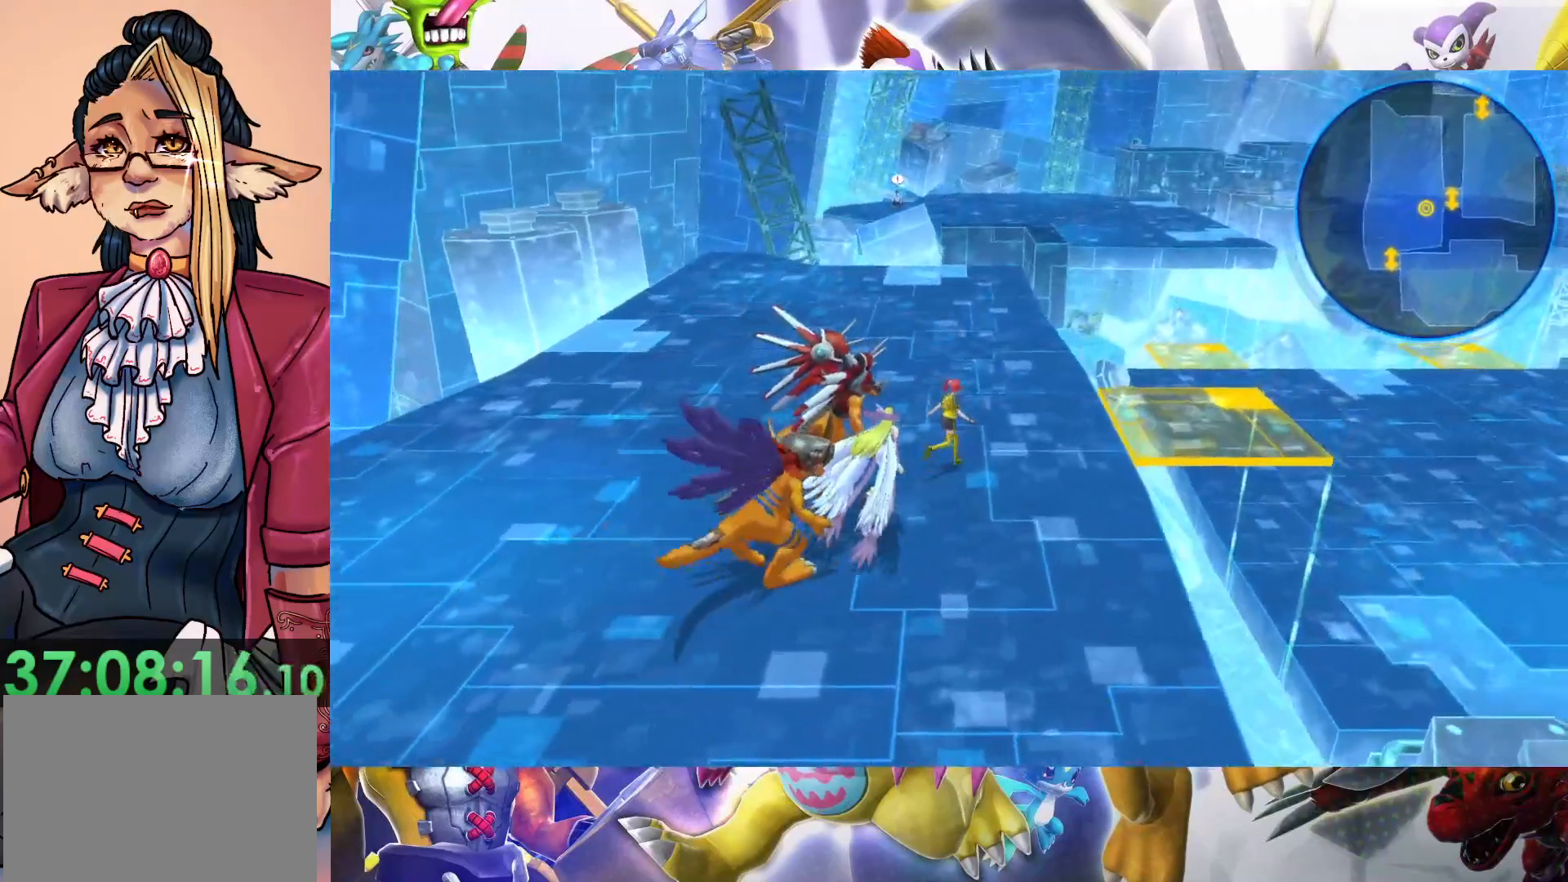
{"dt_ms": 500, "buttons": [], "left_stick": "up-right", "right_stick": "center", "events": []}
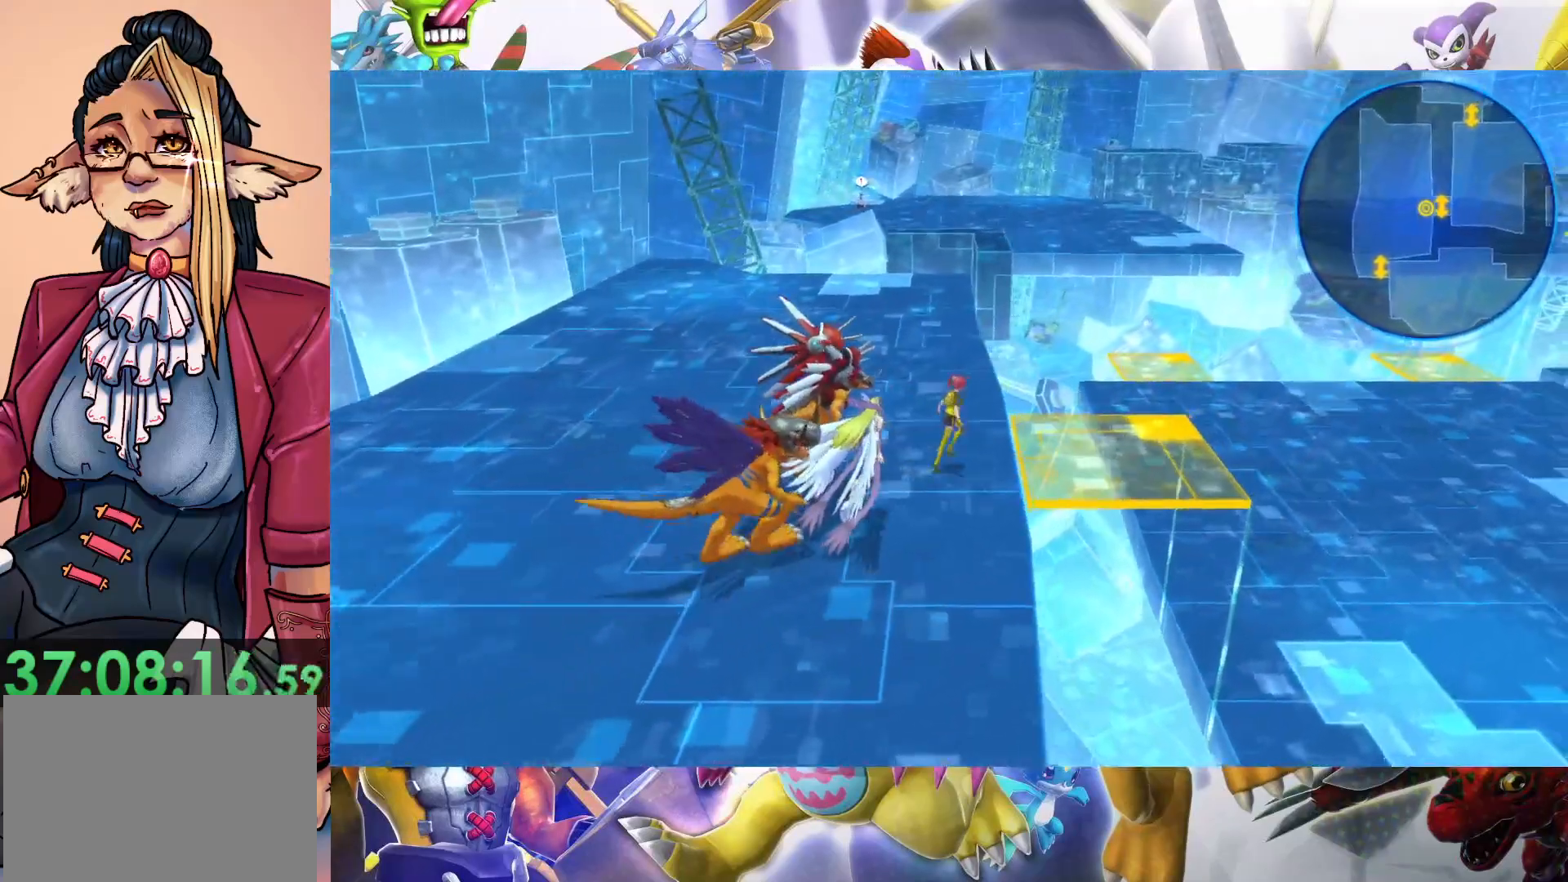
{"dt_ms": 1000, "buttons": [], "left_stick": "center", "right_stick": "center", "events": [[83, "left_stick", "right"], [383, "B", "down"], [500, "left_stick", "center"], [633, "B", "up"]]}
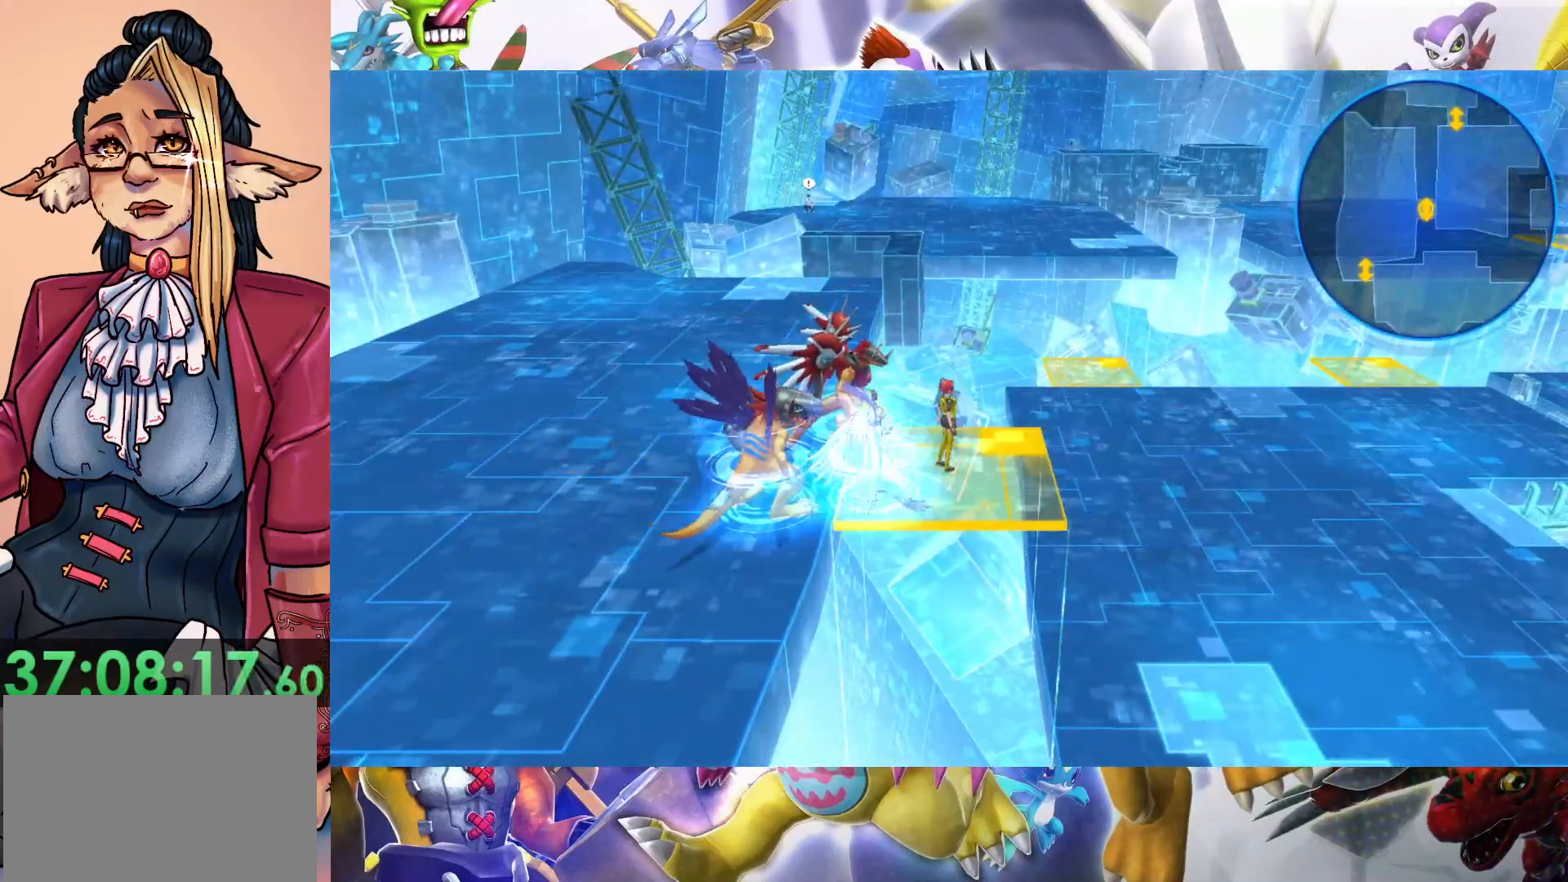
{"dt_ms": 500, "buttons": [], "left_stick": "center", "right_stick": "center", "events": []}
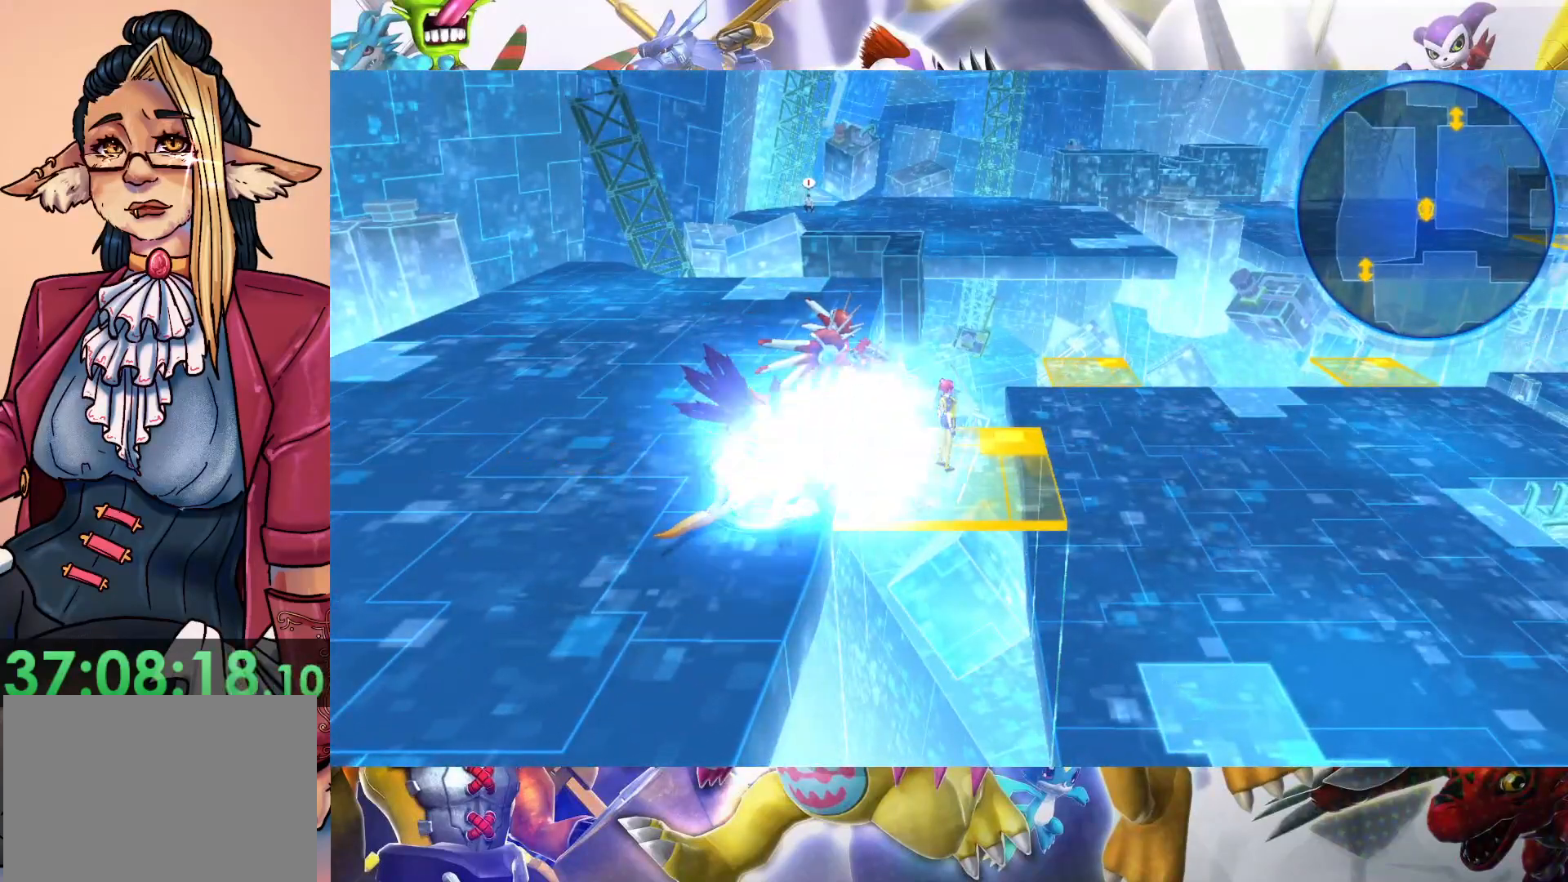
{"dt_ms": 500, "buttons": [], "left_stick": "center", "right_stick": "center", "events": []}
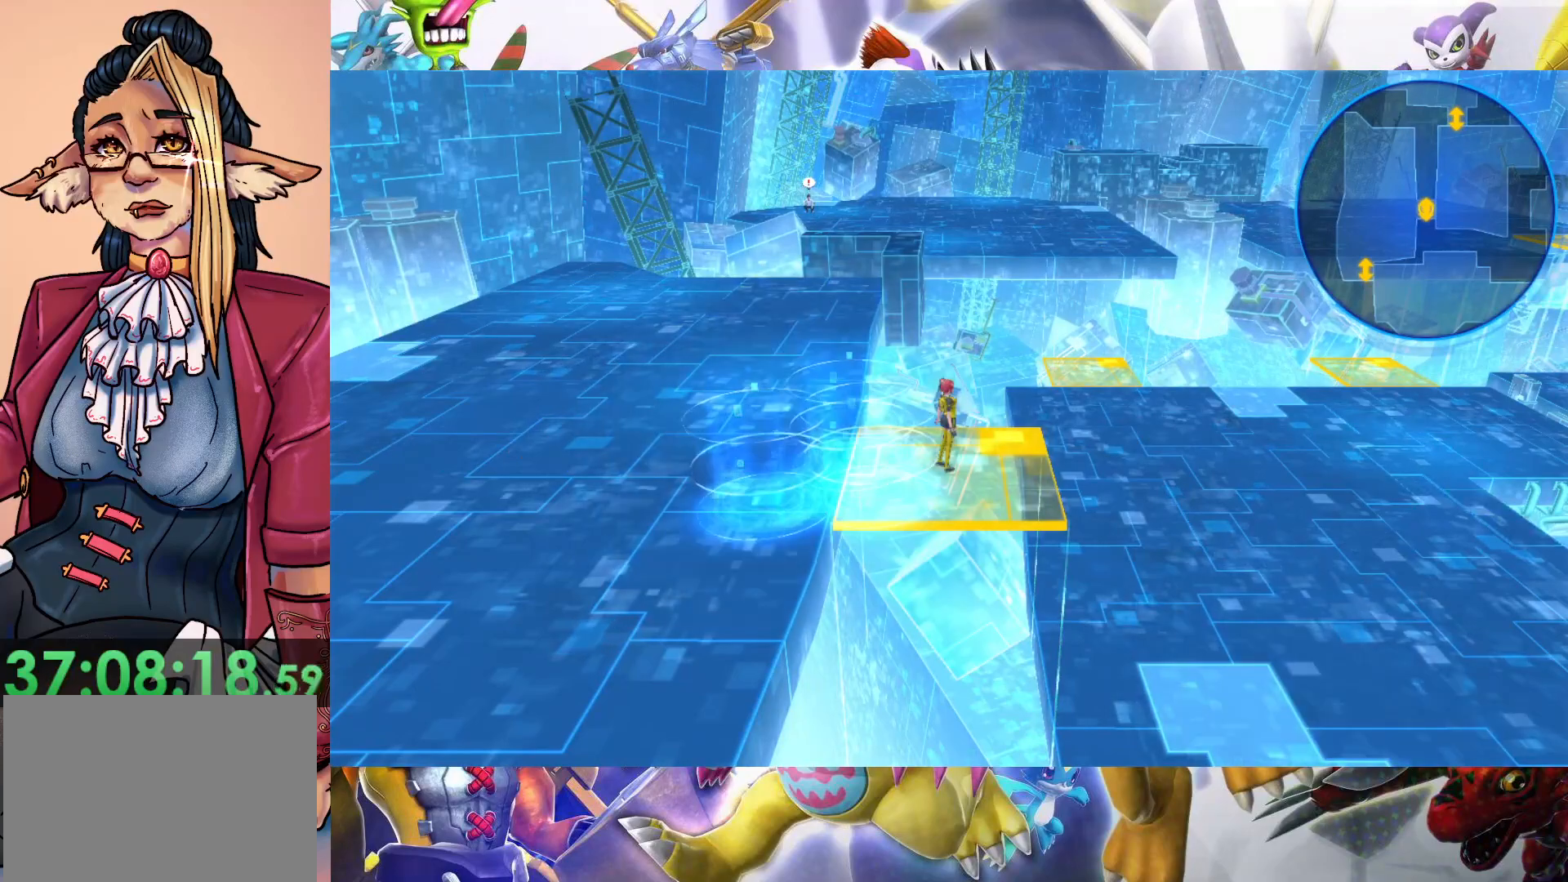
{"dt_ms": 500, "buttons": [], "left_stick": "center", "right_stick": "center", "events": []}
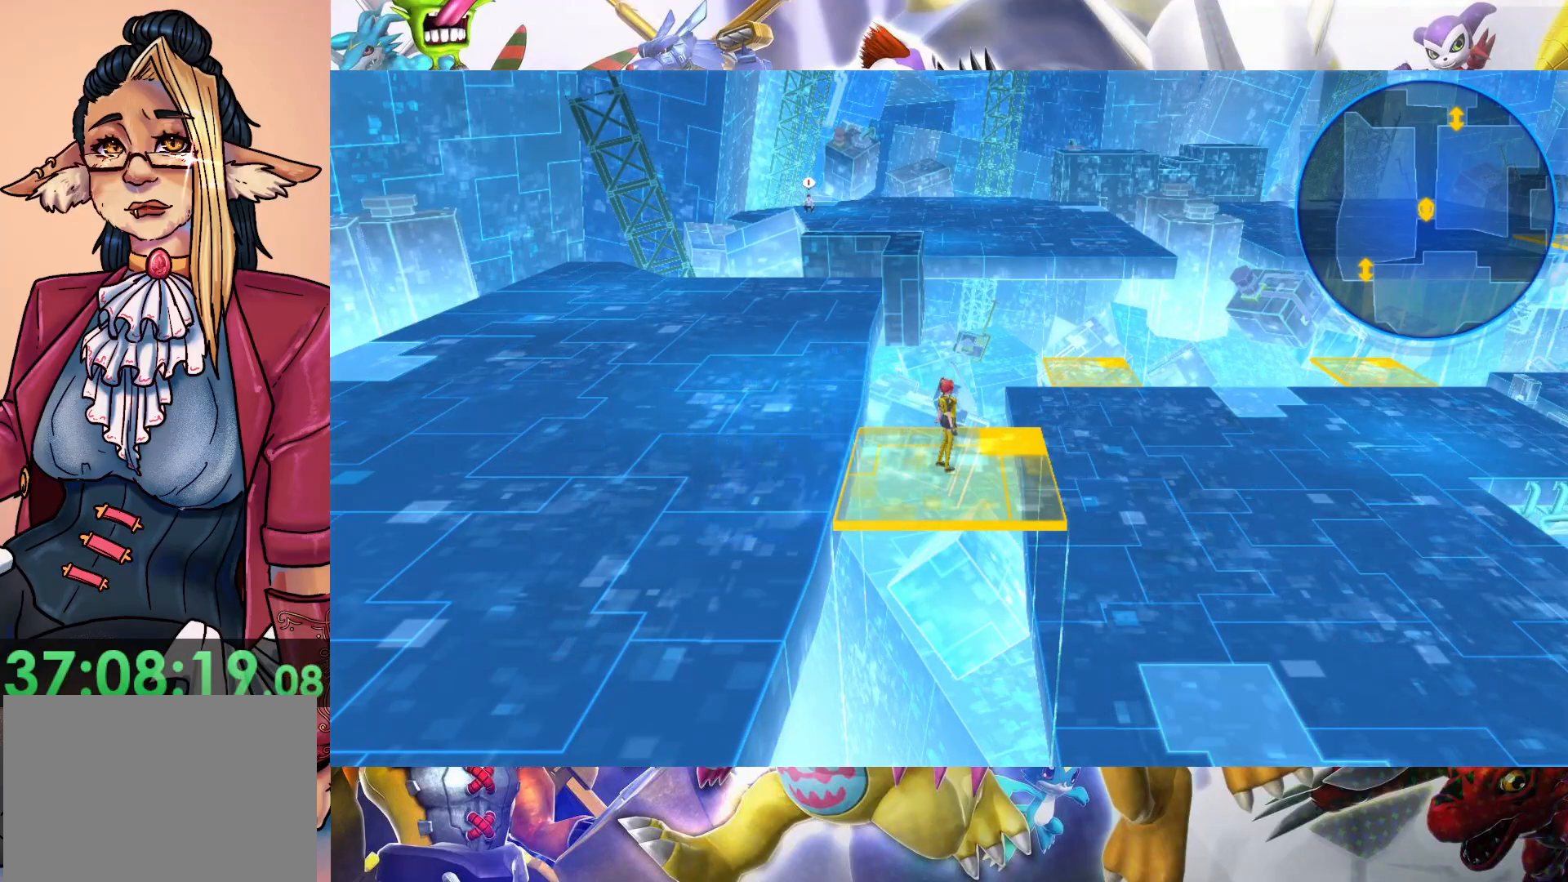
{"dt_ms": 500, "buttons": [], "left_stick": "up-right", "right_stick": "center", "events": [[333, "left_stick", "up-right"]]}
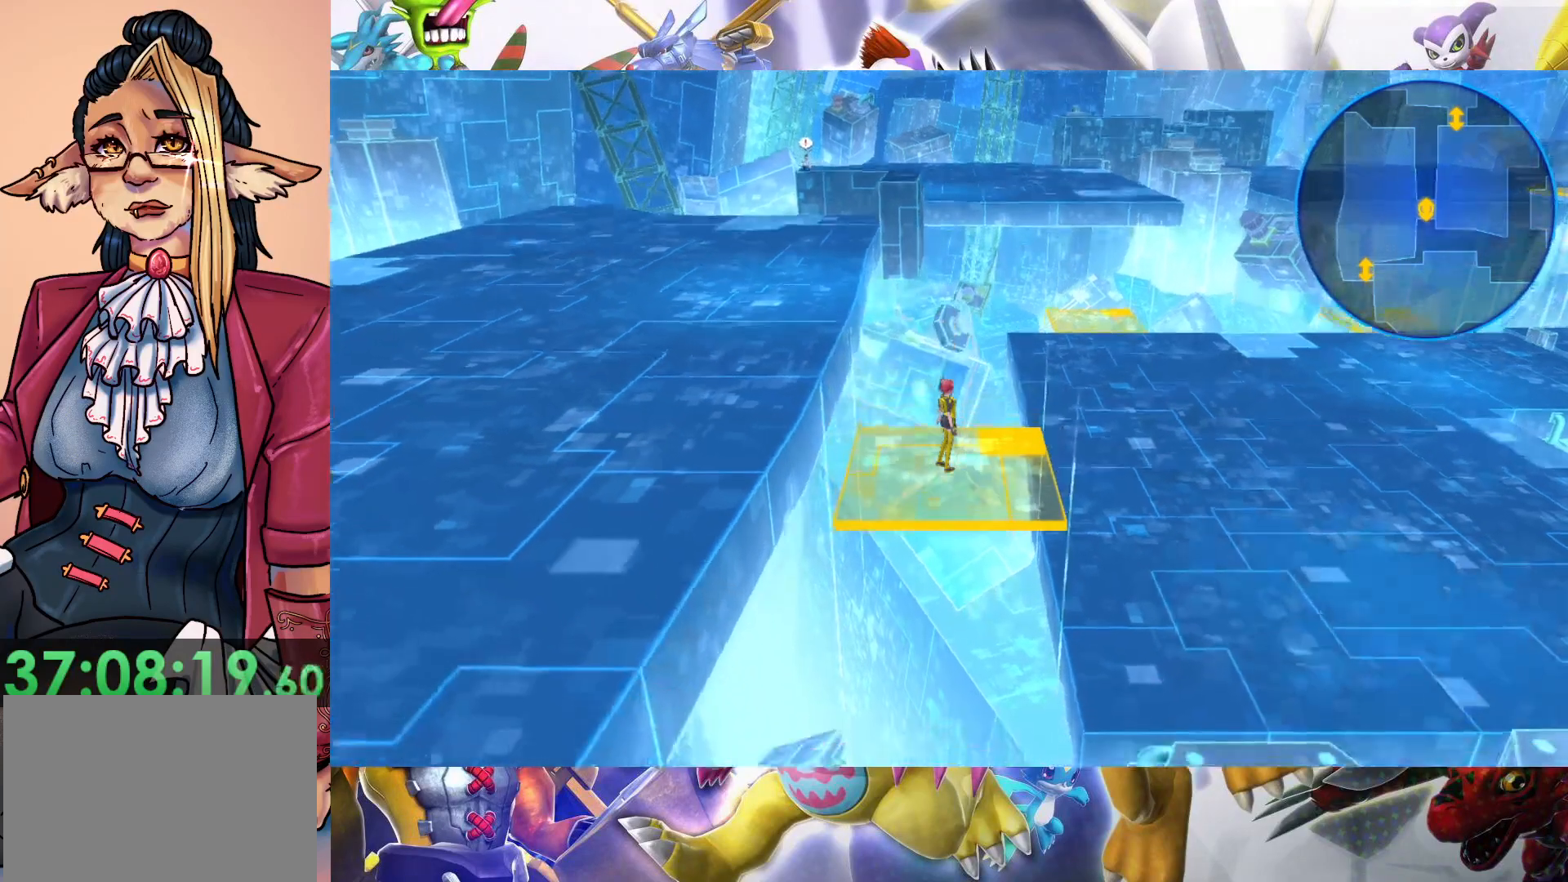
{"dt_ms": 500, "buttons": [], "left_stick": "up-right", "right_stick": "center", "events": []}
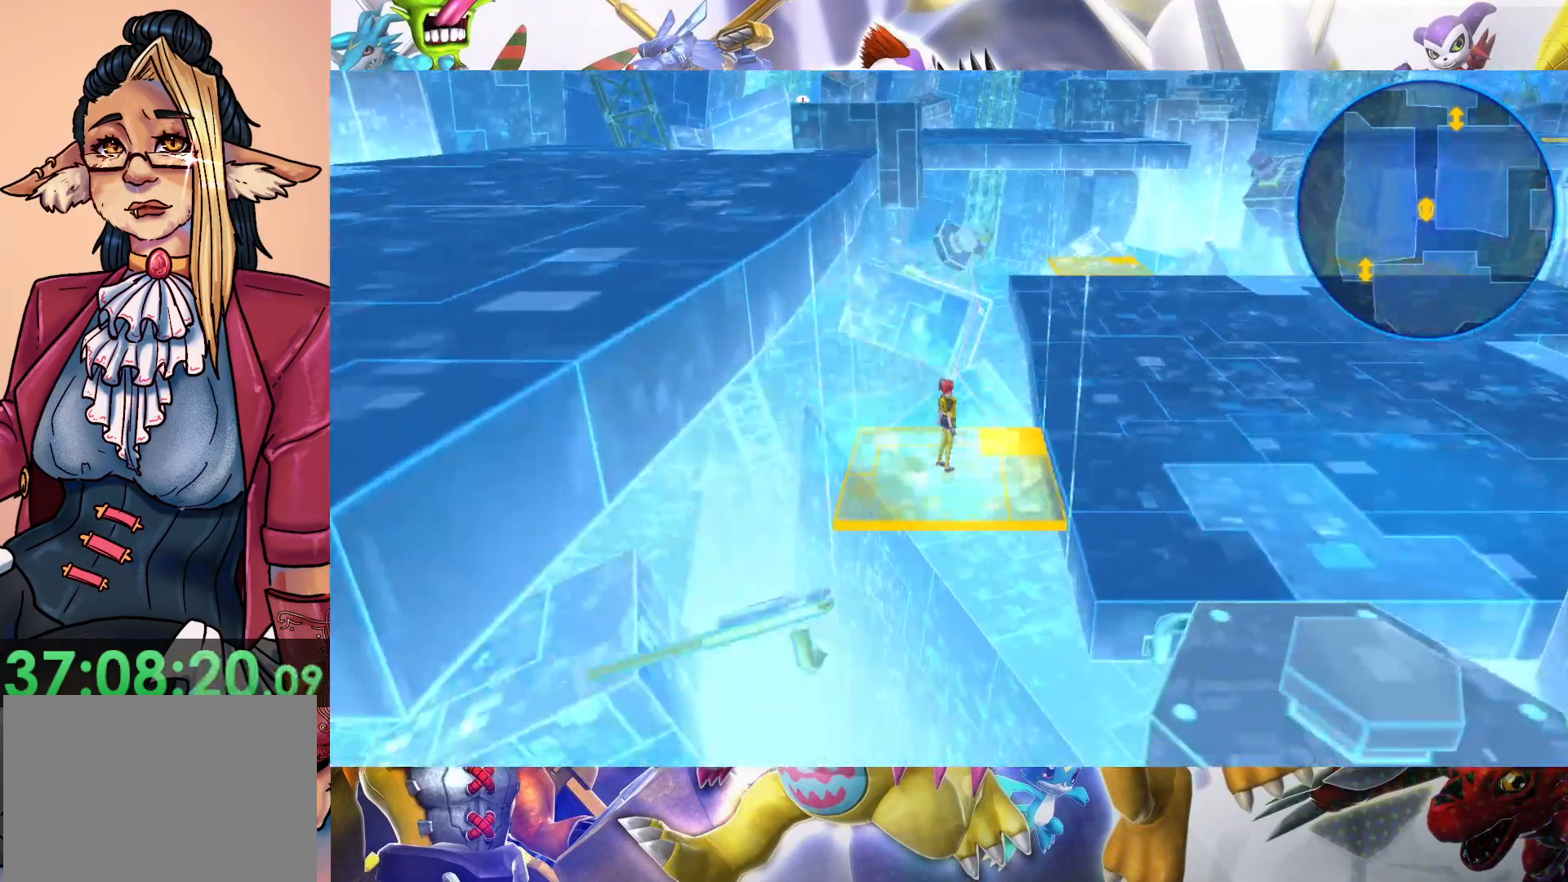
{"dt_ms": 500, "buttons": [], "left_stick": "up-right", "right_stick": "center", "events": []}
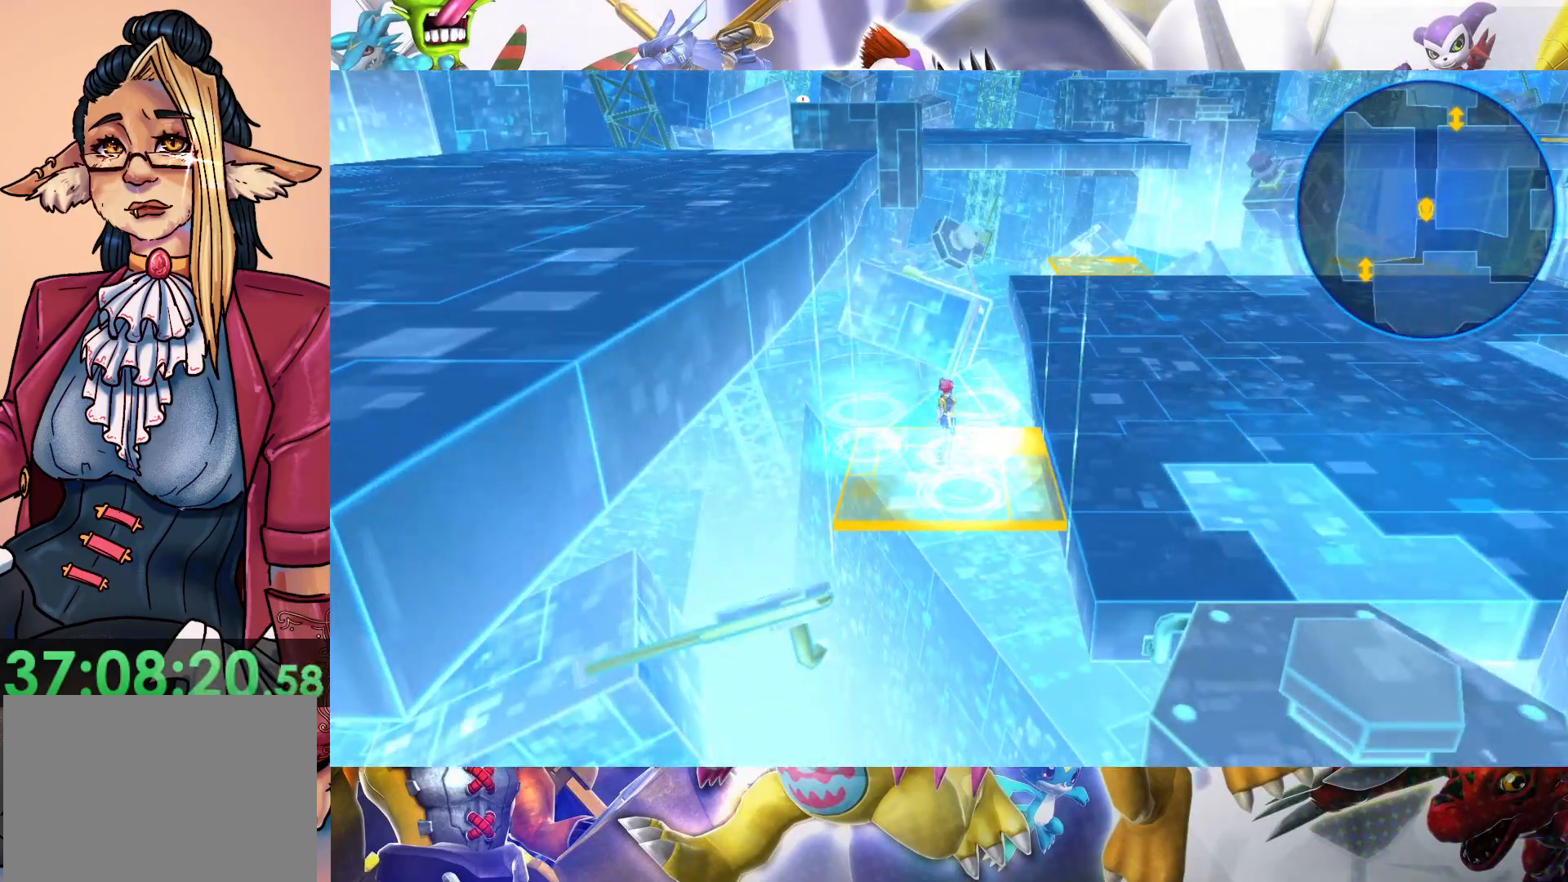
{"dt_ms": 500, "buttons": [], "left_stick": "up-right", "right_stick": "center", "events": []}
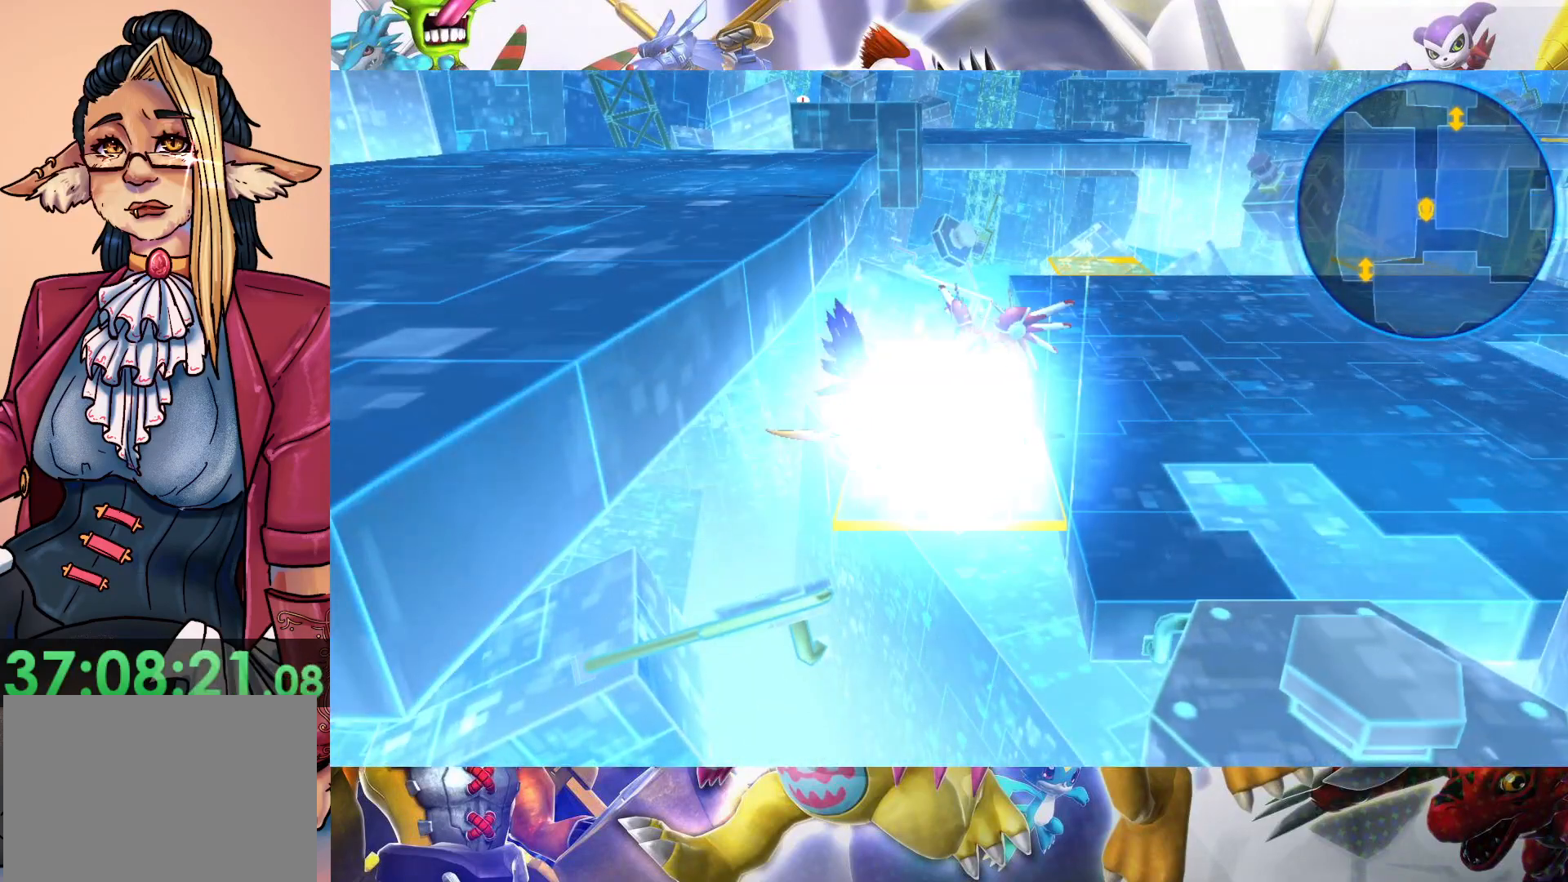
{"dt_ms": 500, "buttons": [], "left_stick": "up-right", "right_stick": "center", "events": []}
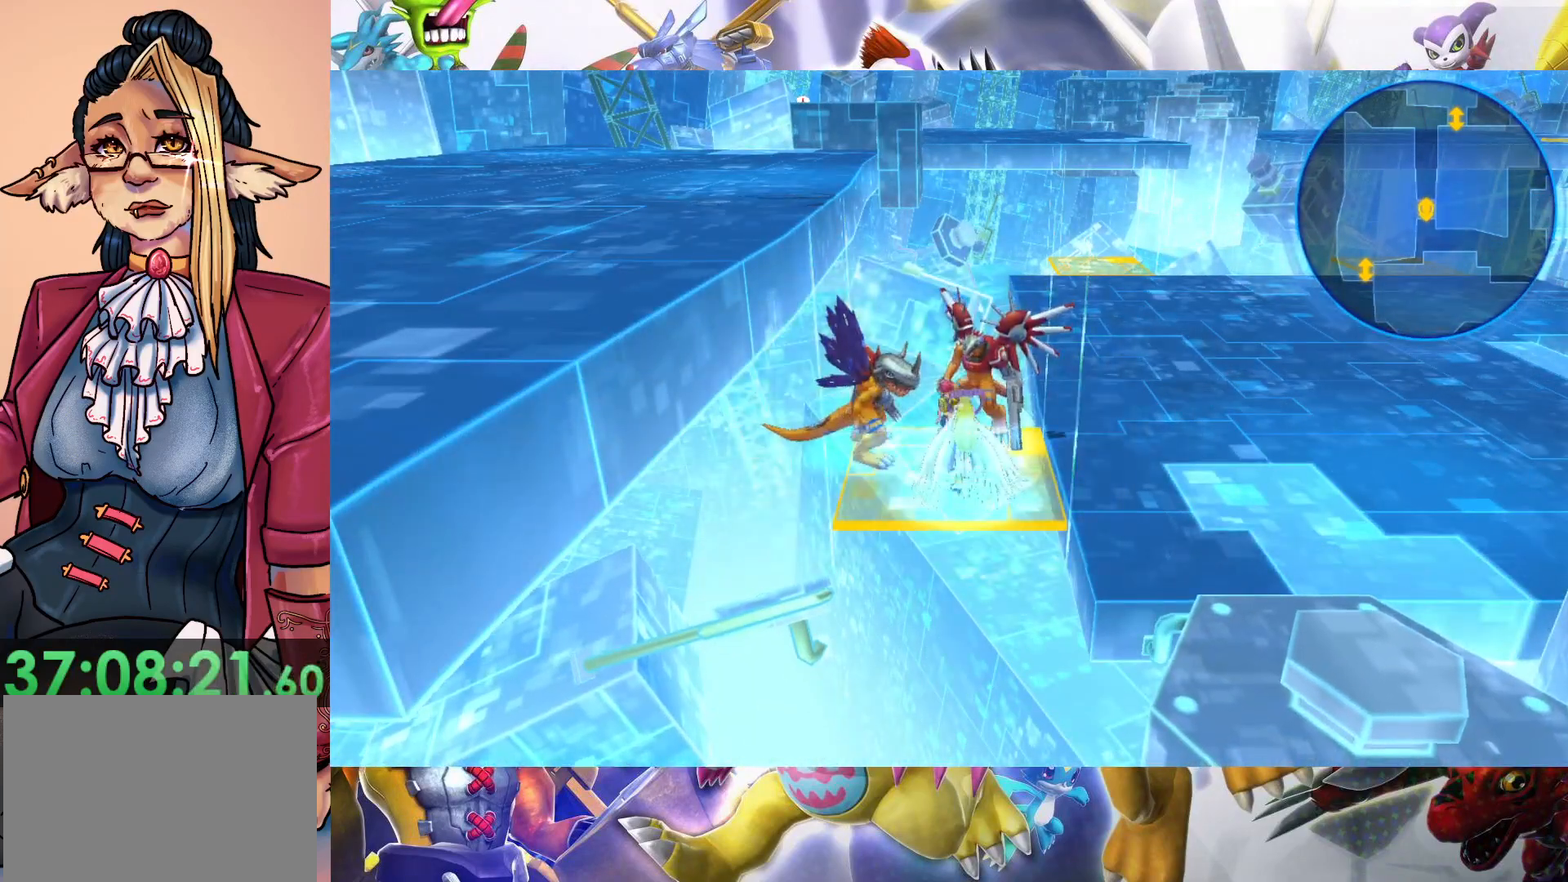
{"dt_ms": 500, "buttons": [], "left_stick": "up-right", "right_stick": "center", "events": []}
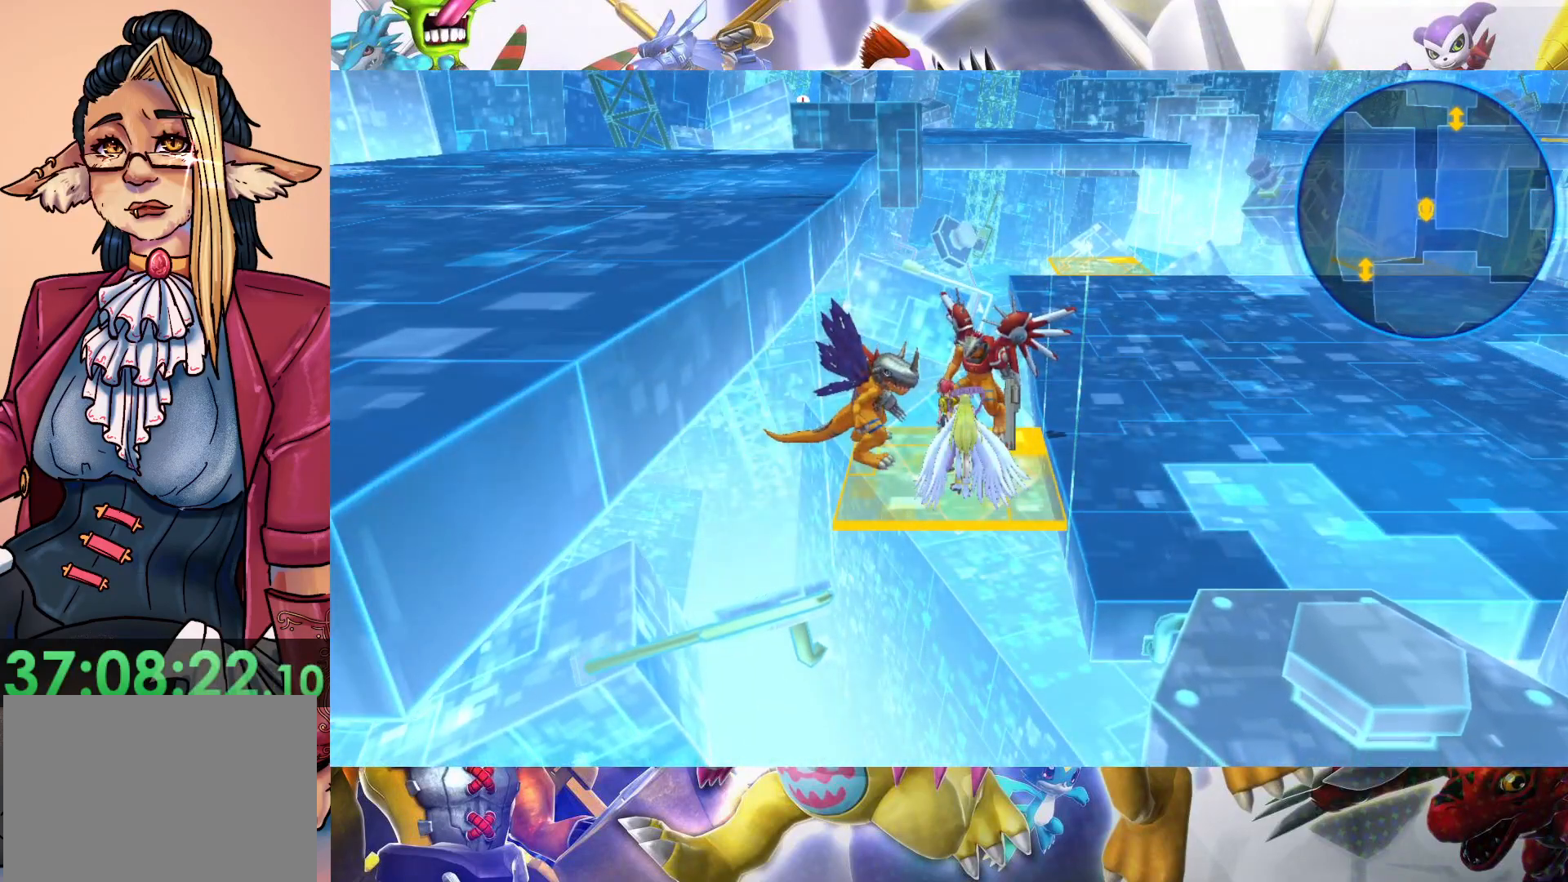
{"dt_ms": 500, "buttons": [], "left_stick": "up-right", "right_stick": "center", "events": []}
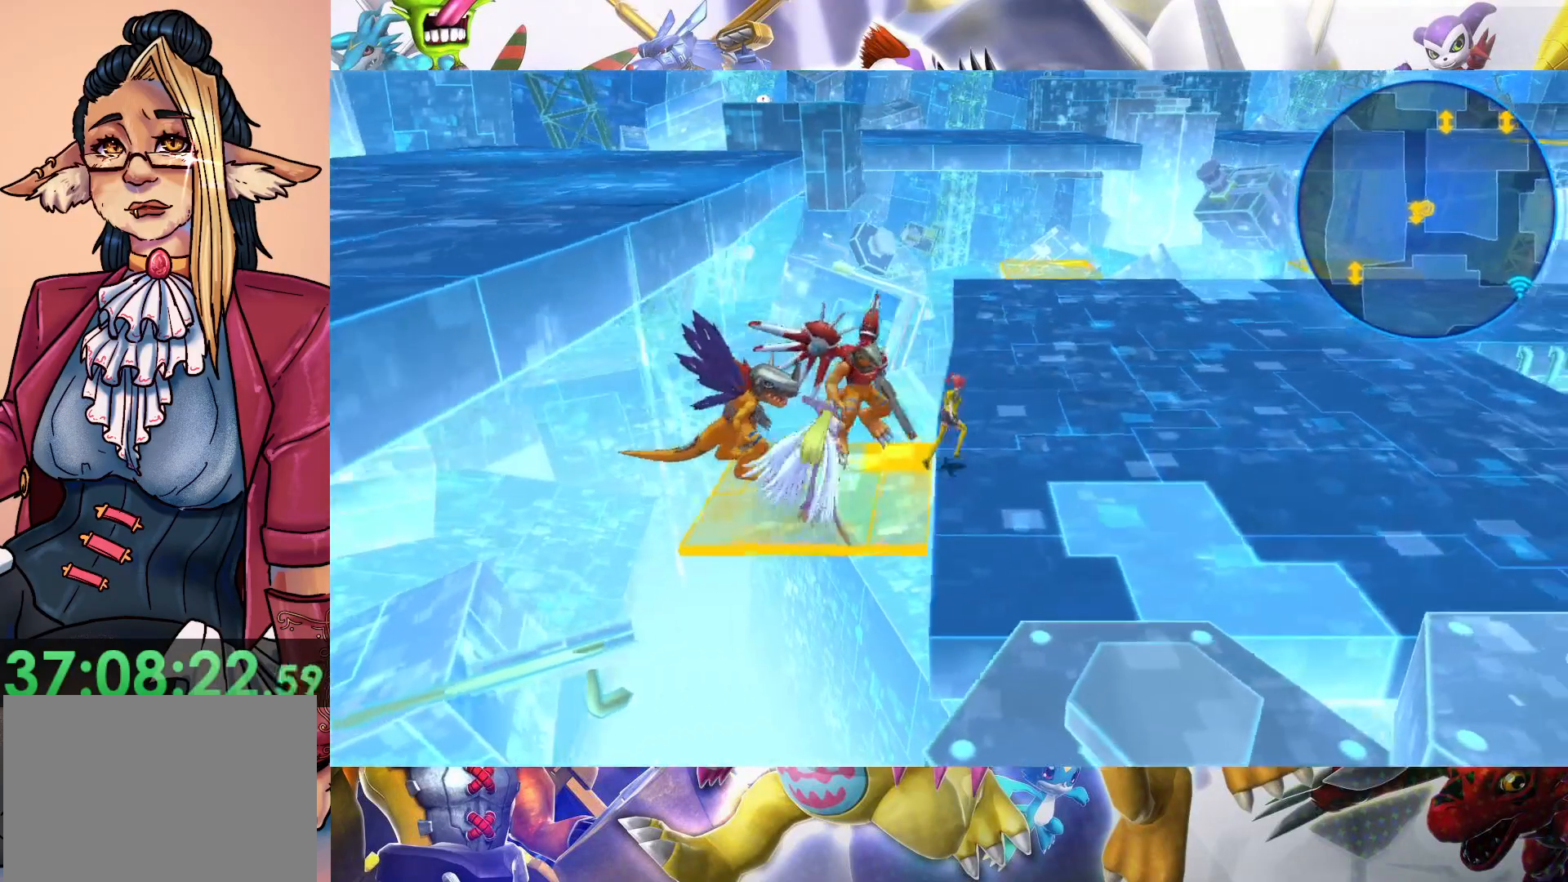
{"dt_ms": 500, "buttons": [], "left_stick": "up-right", "right_stick": "center", "events": []}
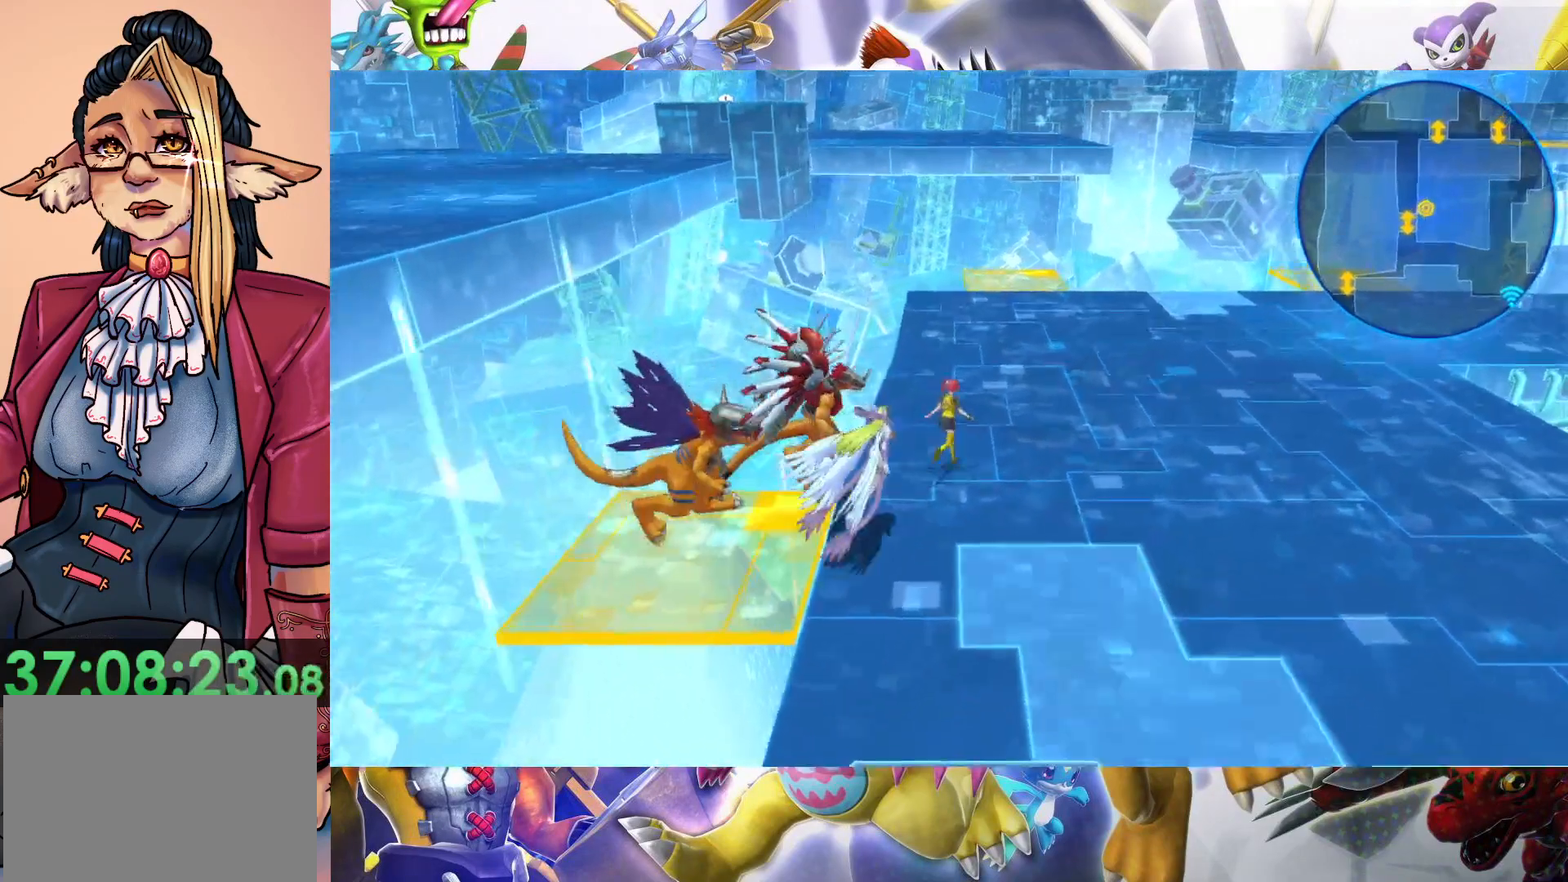
{"dt_ms": 500, "buttons": [], "left_stick": "up", "right_stick": "center", "events": [[333, "left_stick", "up"]]}